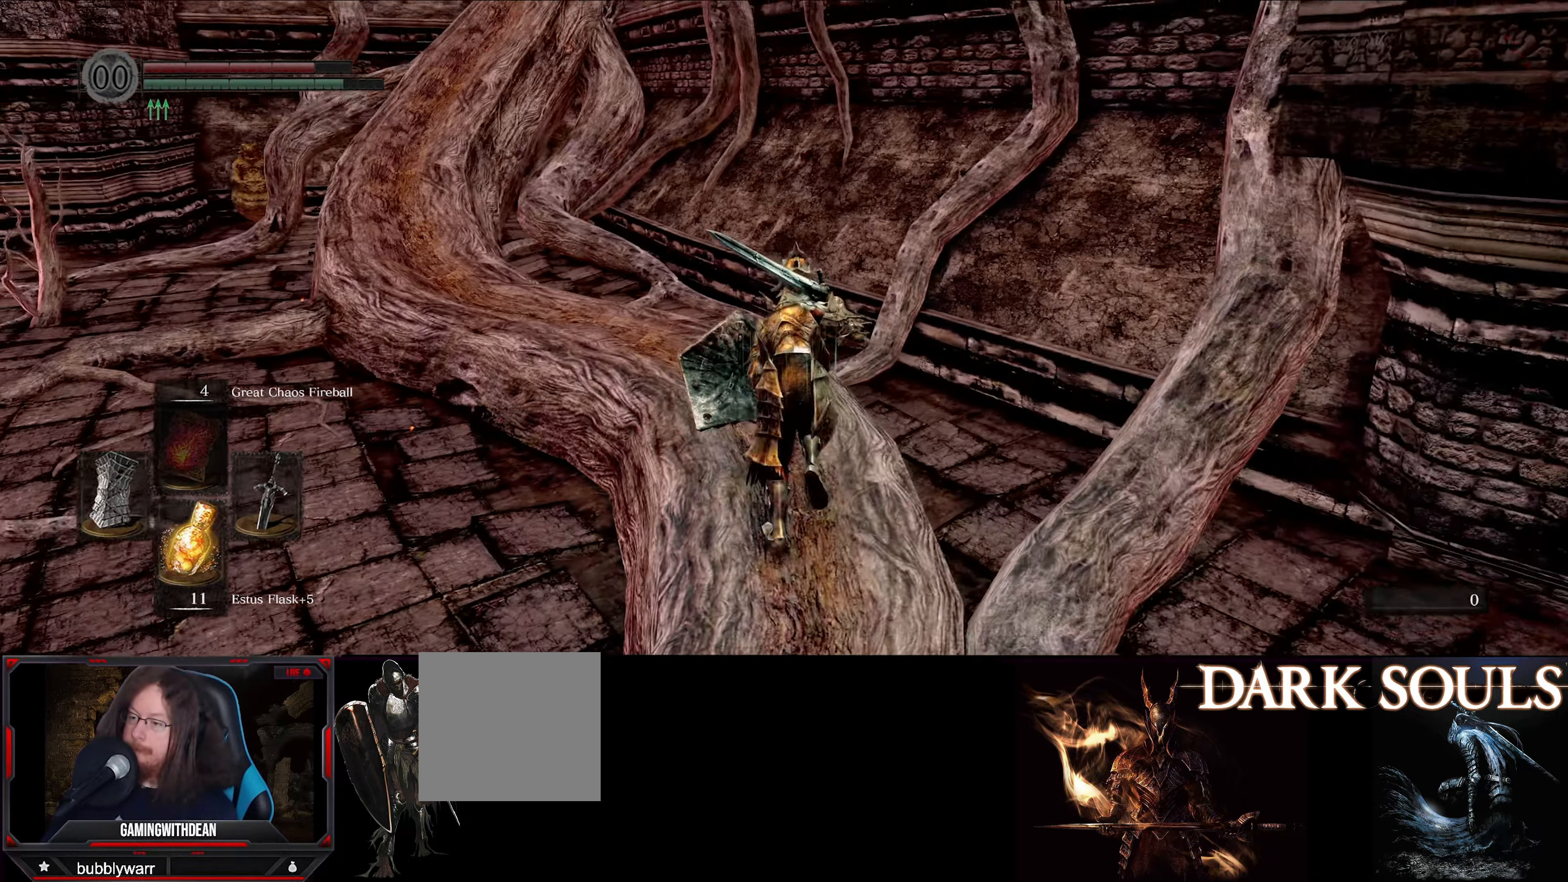
Gameplay with a controller (Xbox layout); each line is a JSON object with the inputs held at the frame after it. "events" lists button and stick changes between this image and that frame as [ms after this image, input, new state], when the widget could be followed in between. Not read: L3 R3.
{"buttons": ["B"], "left_stick": "up", "right_stick": "left", "events": [[317, "right_stick", "center"], [484, "right_stick", "left"]]}
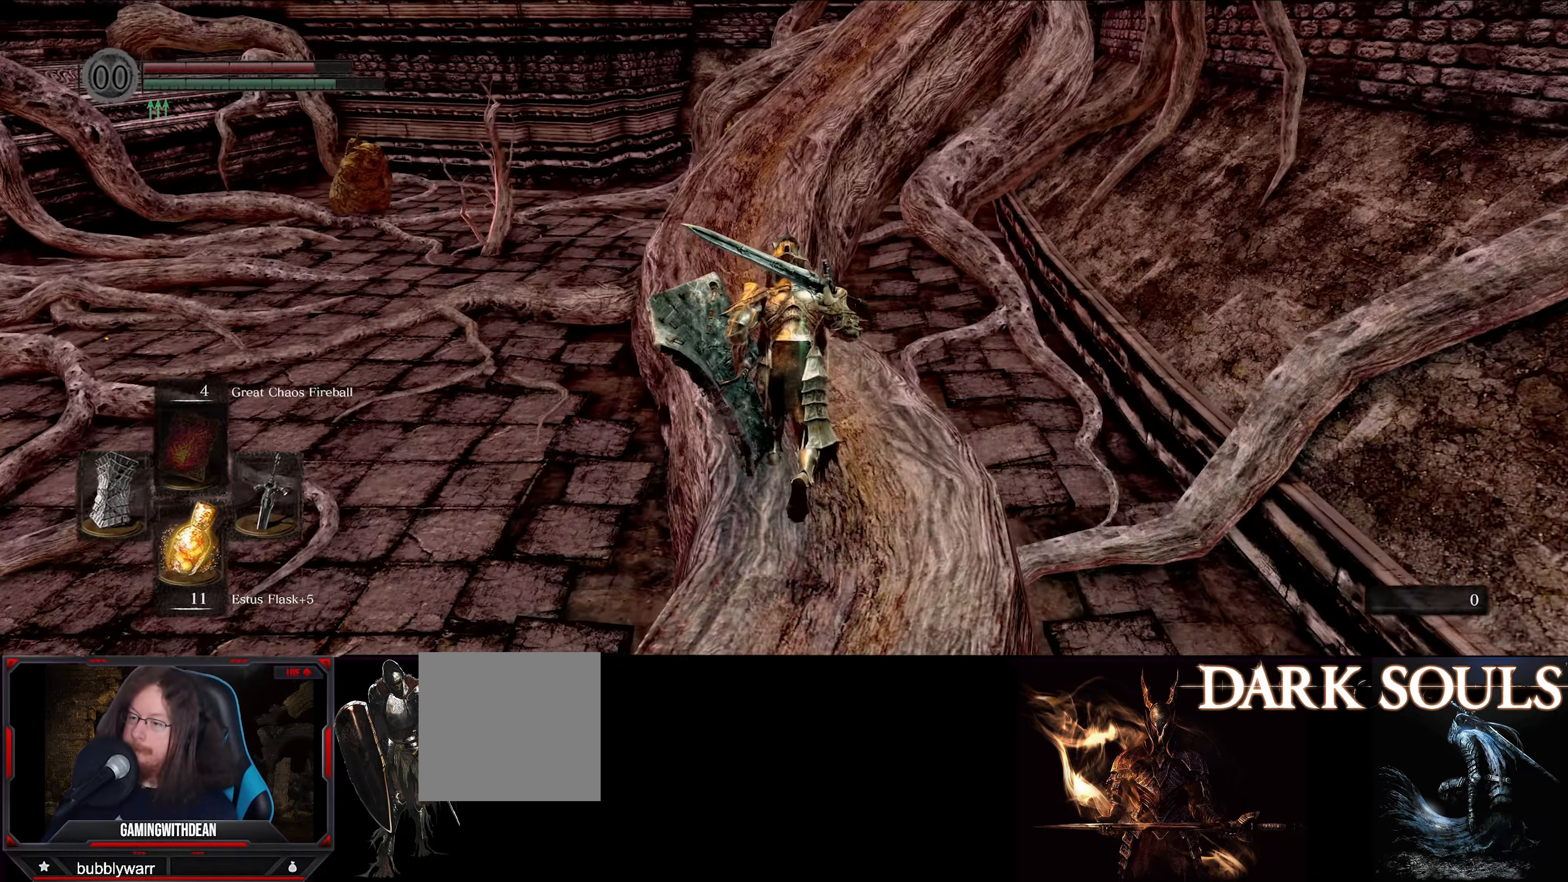
{"buttons": ["B"], "left_stick": "up", "right_stick": "center", "events": [[183, "right_stick", "center"]]}
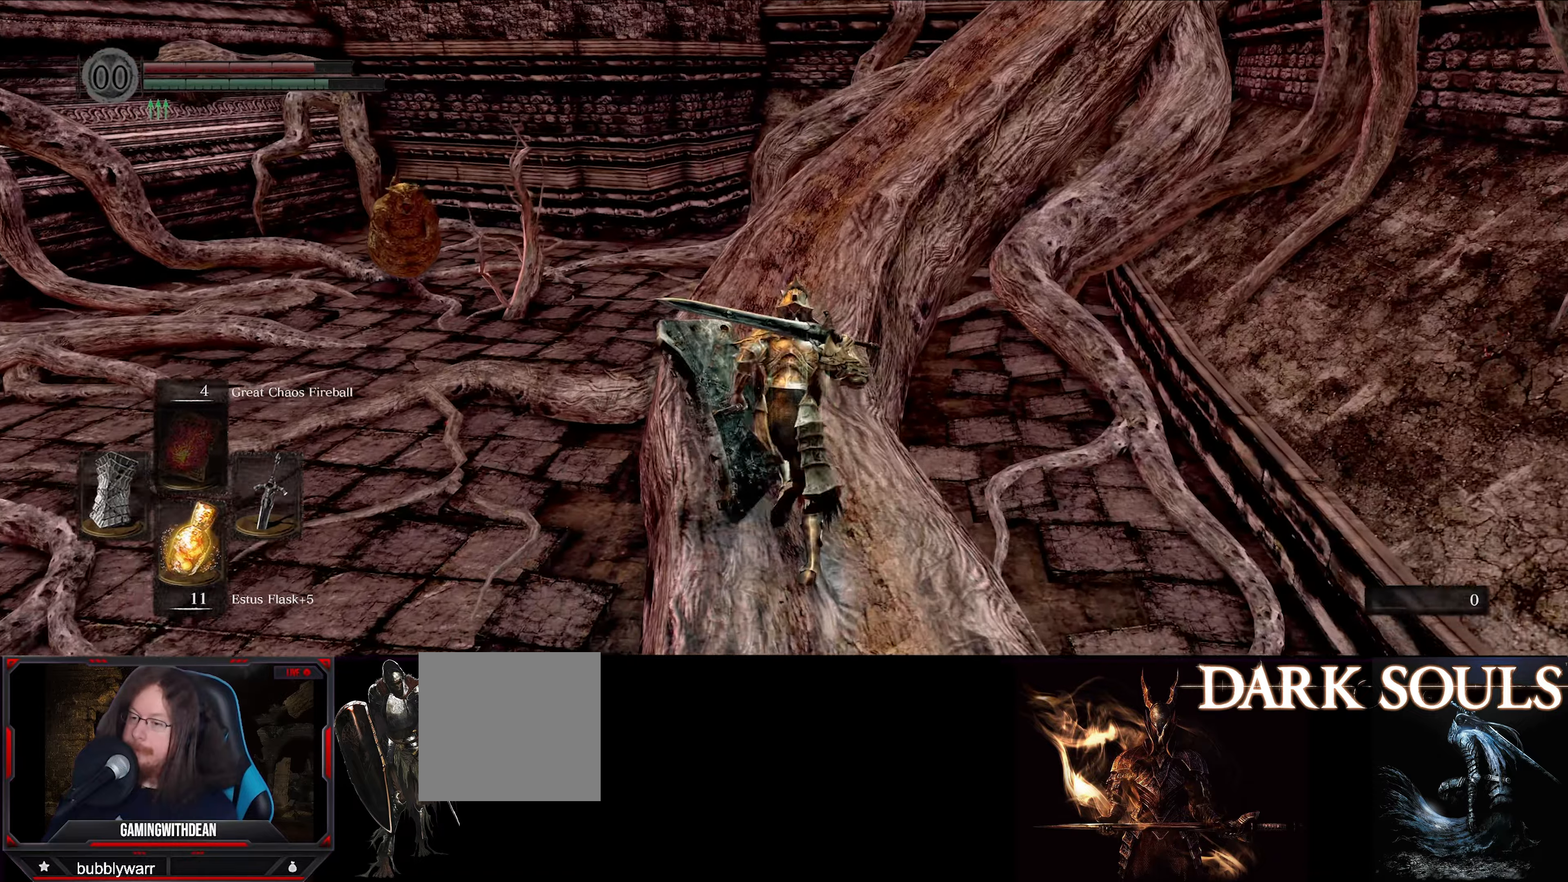
{"buttons": ["B"], "left_stick": "up", "right_stick": "center", "events": []}
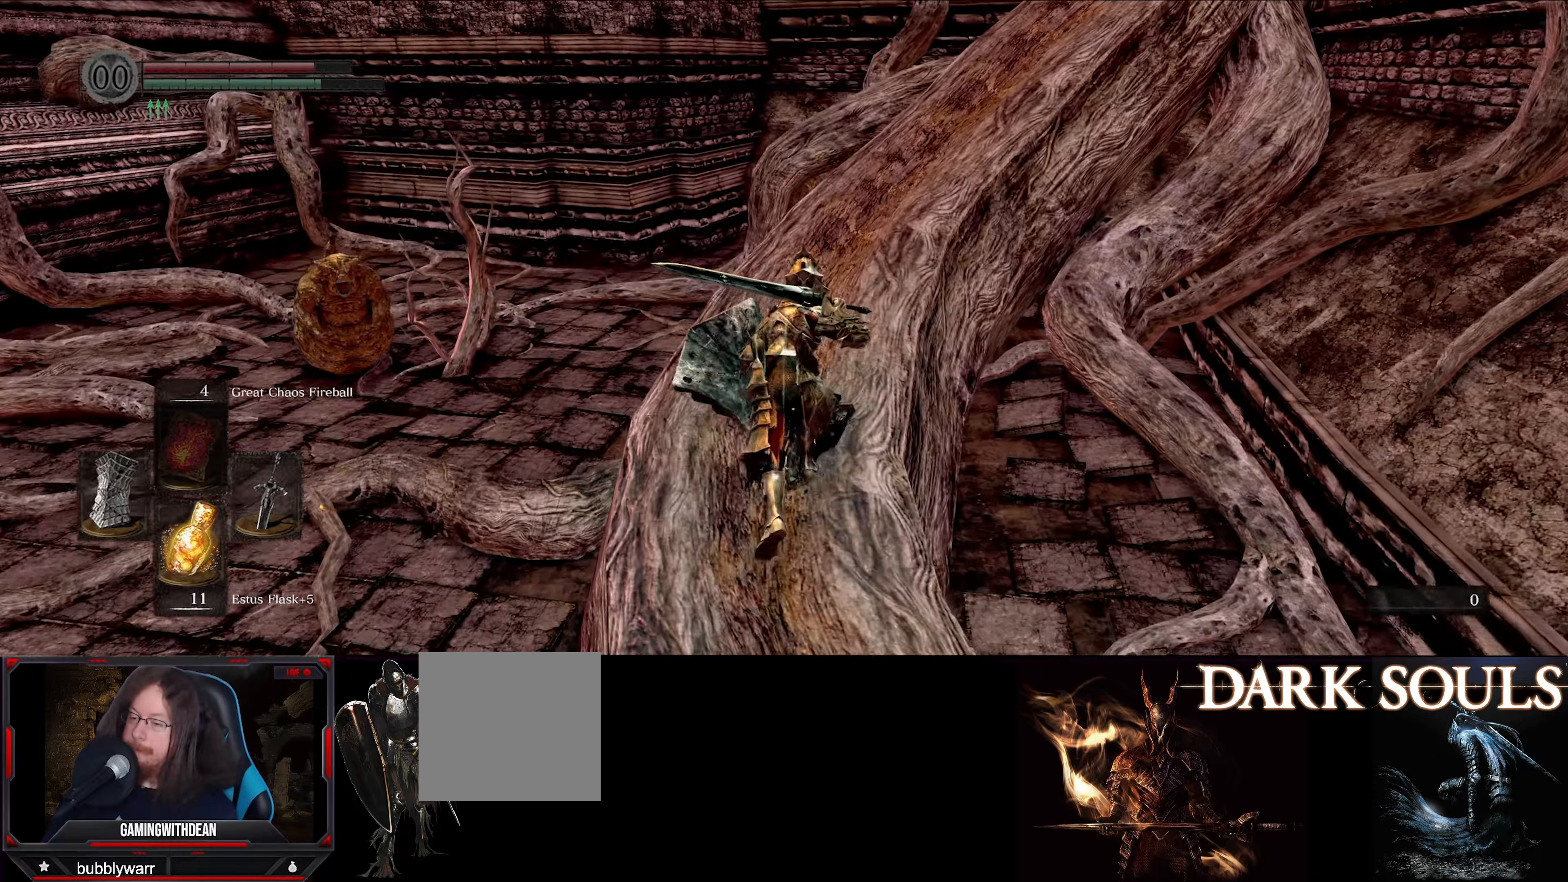
{"buttons": ["B"], "left_stick": "up", "right_stick": "right", "events": [[50, "right_stick", "right"], [416, "right_stick", "center"], [500, "right_stick", "right"]]}
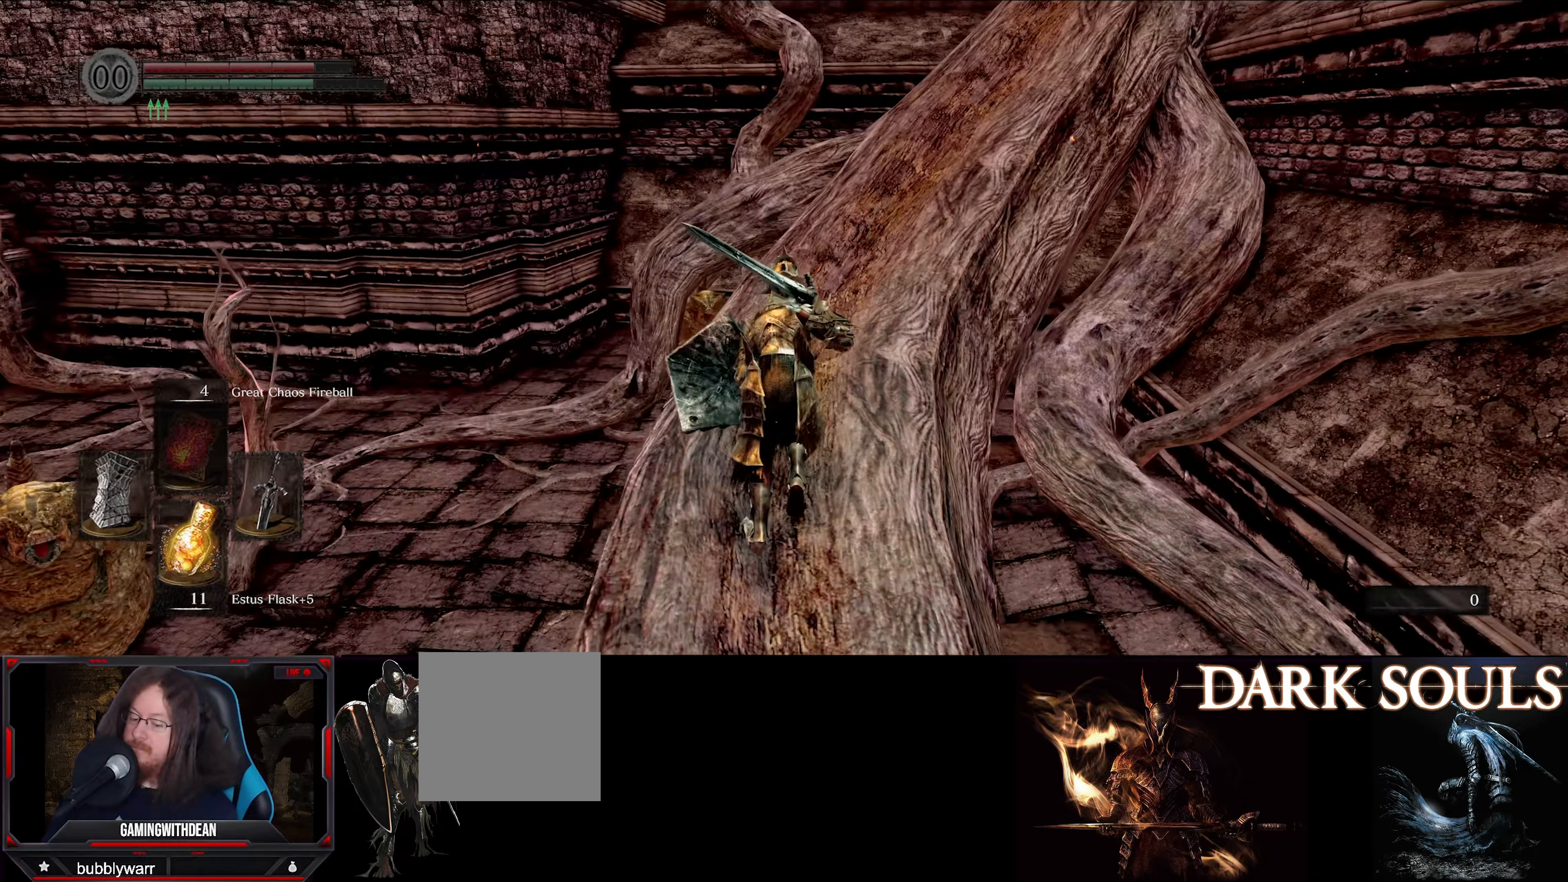
{"buttons": ["B"], "left_stick": "up", "right_stick": "center", "events": [[383, "right_stick", "center"]]}
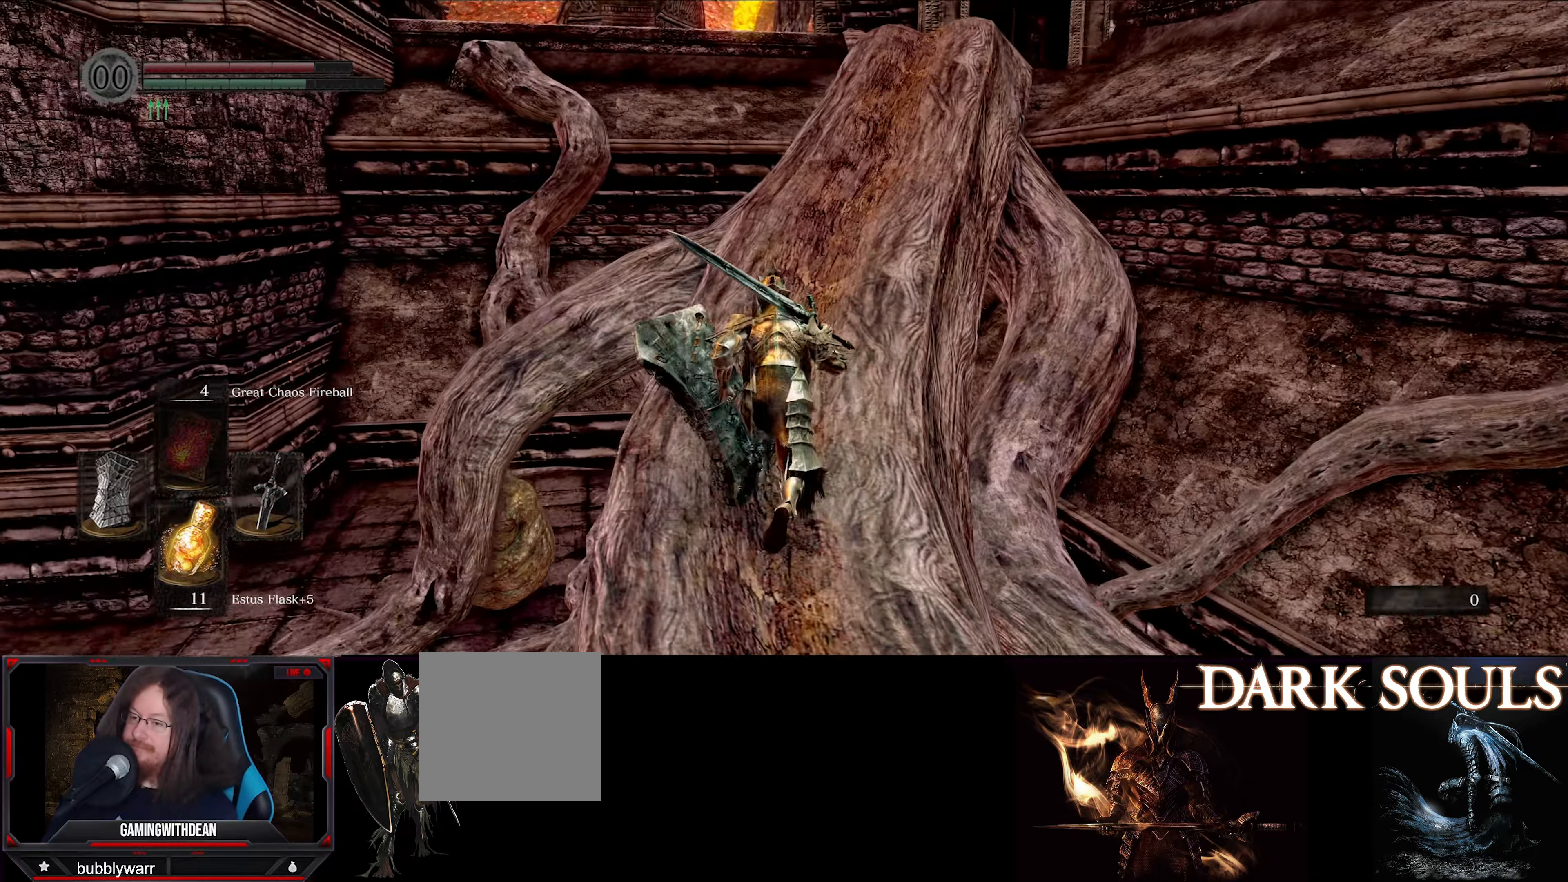
{"buttons": ["B"], "left_stick": "up", "right_stick": "down-right", "events": [[83, "right_stick", "right"], [166, "right_stick", "down-right"]]}
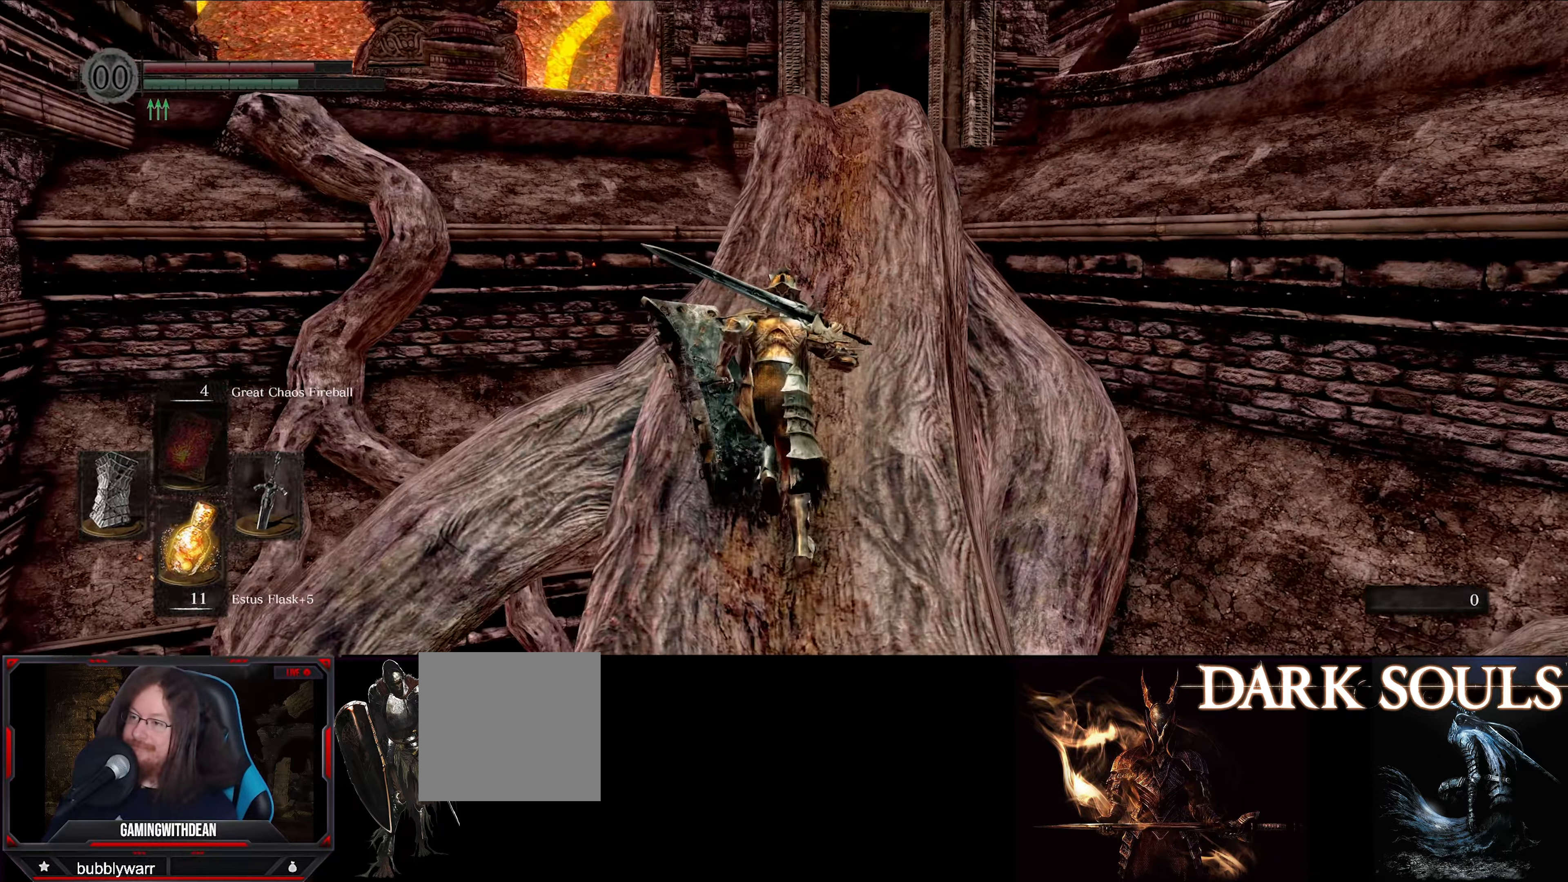
{"buttons": ["B"], "left_stick": "up", "right_stick": "down-right", "events": []}
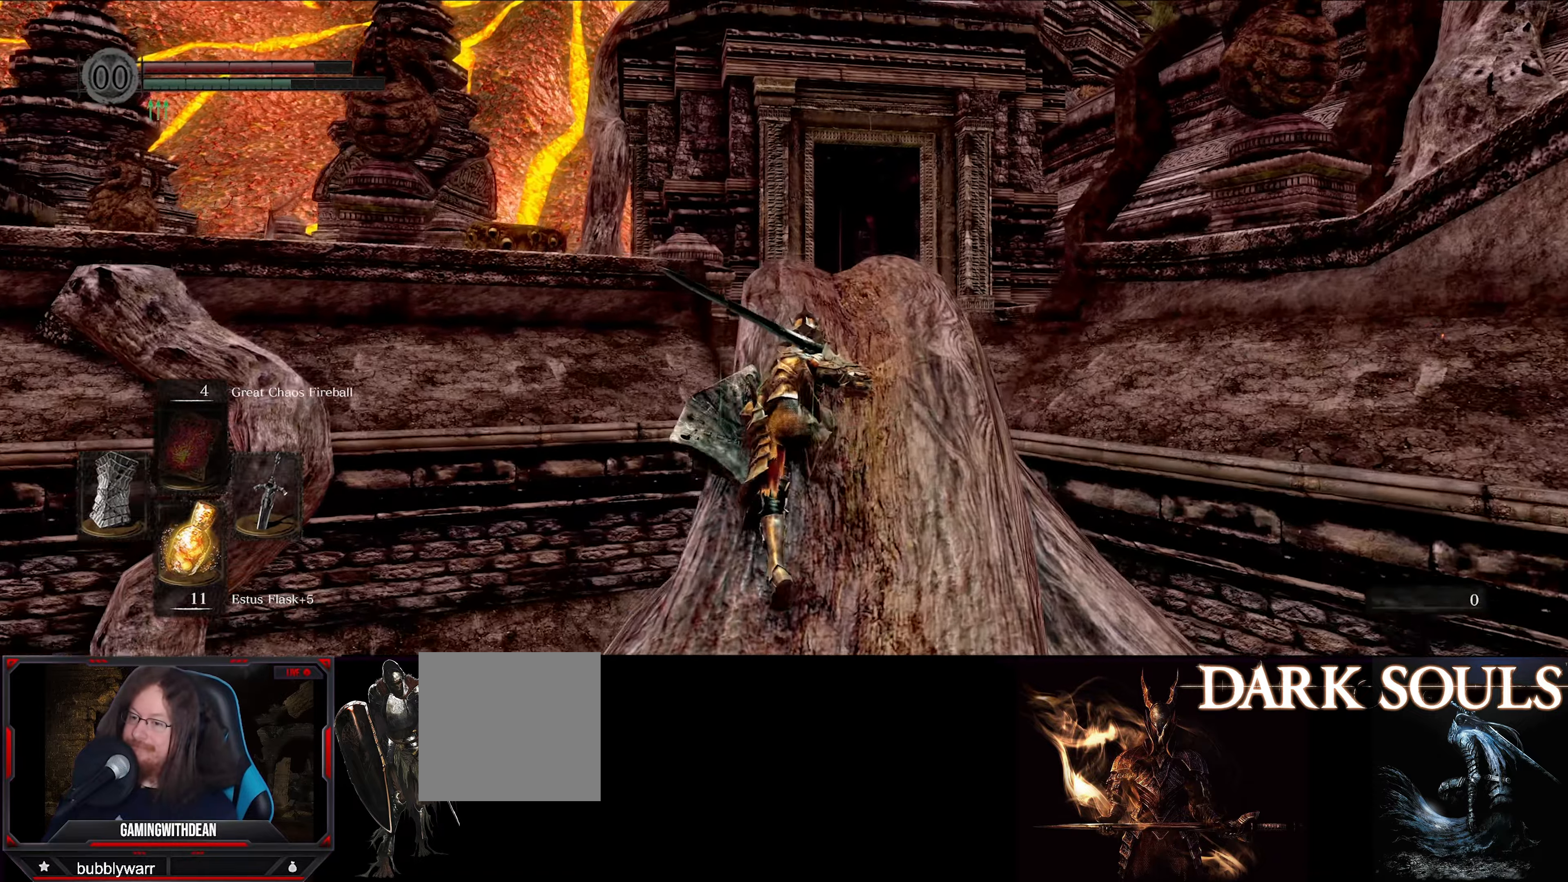
{"buttons": ["B"], "left_stick": "up", "right_stick": "down", "events": [[450, "right_stick", "down"]]}
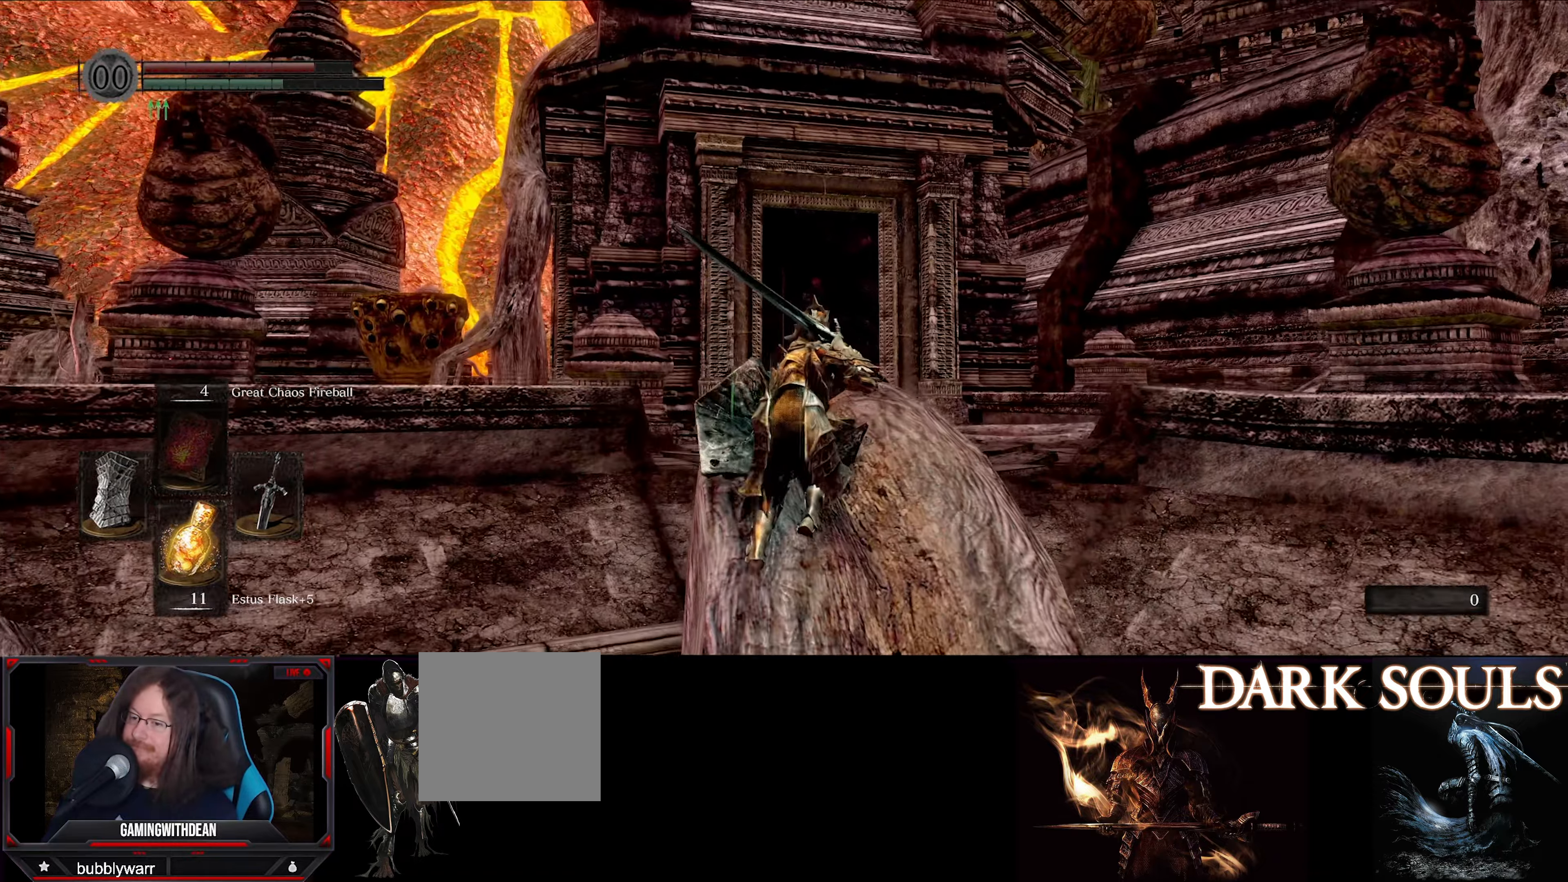
{"buttons": ["B"], "left_stick": "up", "right_stick": "down-right", "events": [[200, "right_stick", "center"], [483, "right_stick", "down-right"]]}
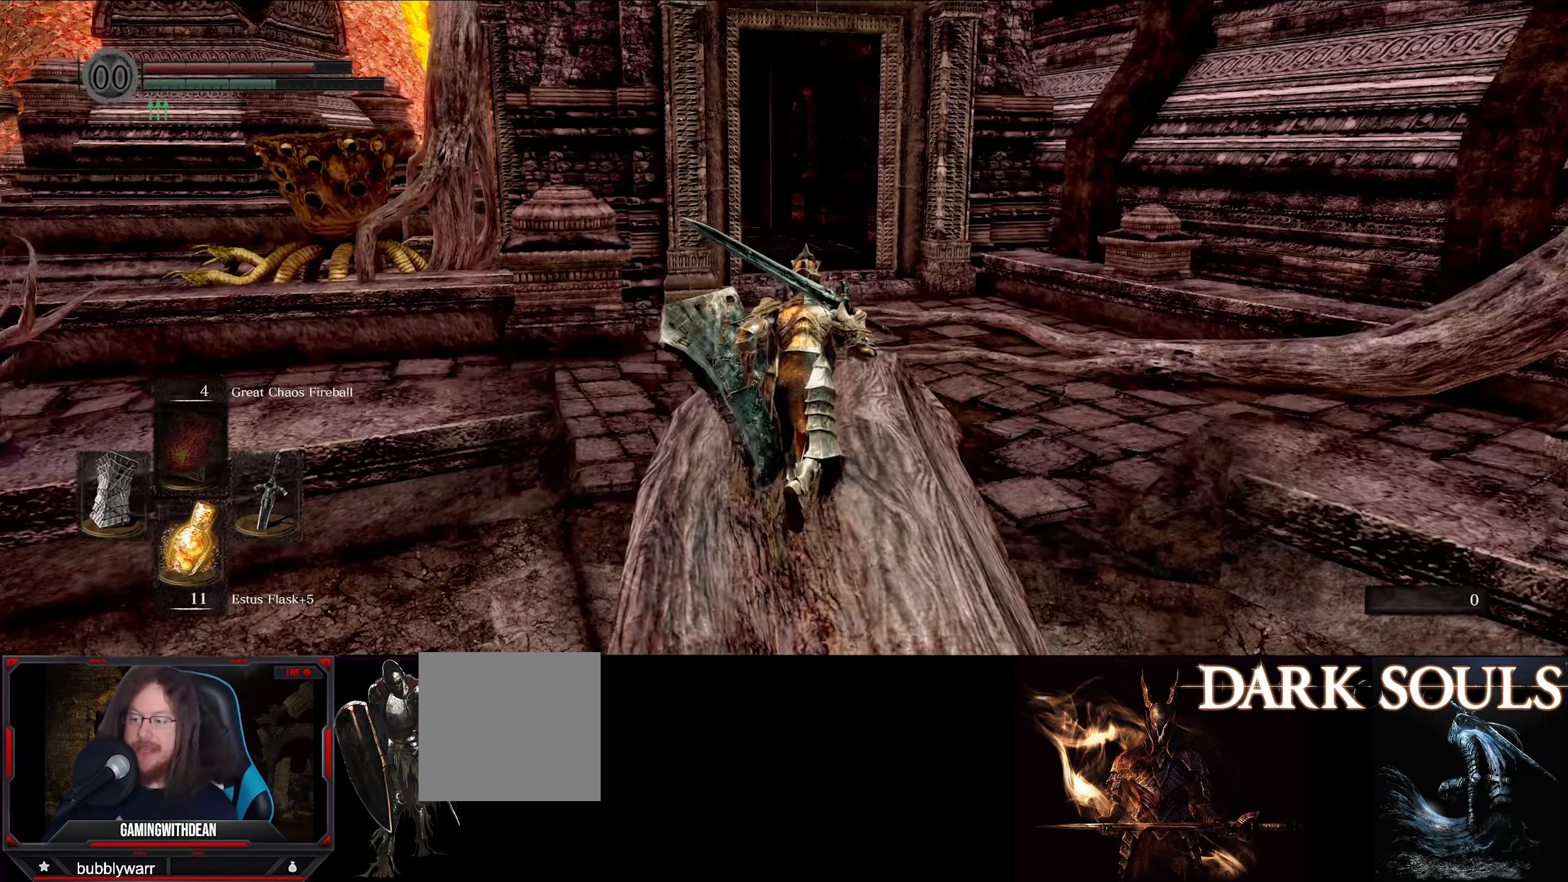
{"buttons": ["B"], "left_stick": "up", "right_stick": "down-right", "events": []}
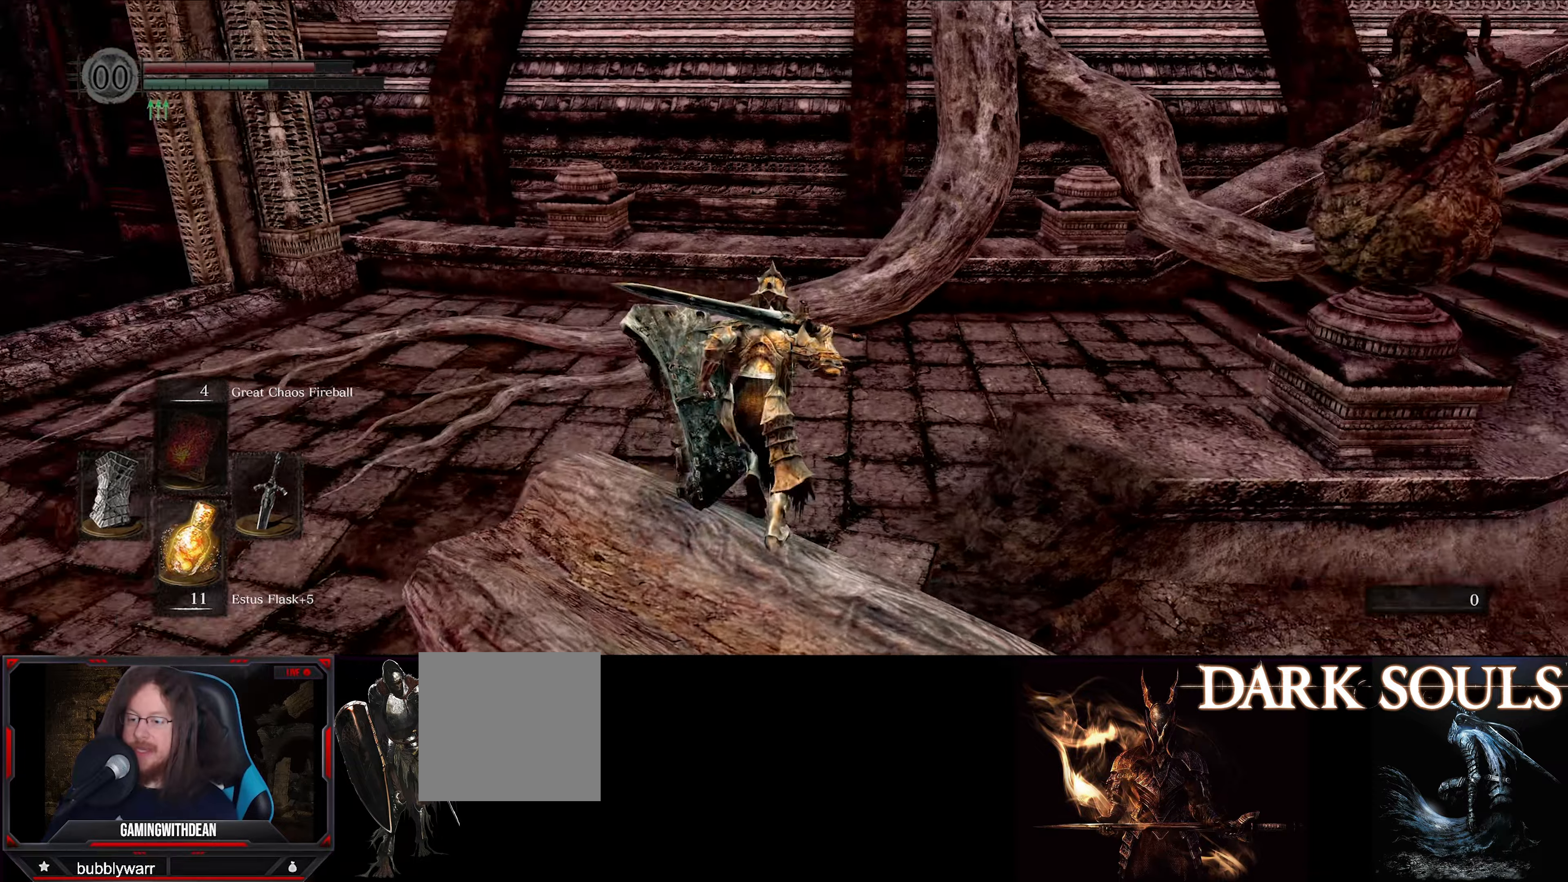
{"buttons": ["B"], "left_stick": "up", "right_stick": "right", "events": [[117, "right_stick", "center"], [367, "right_stick", "right"]]}
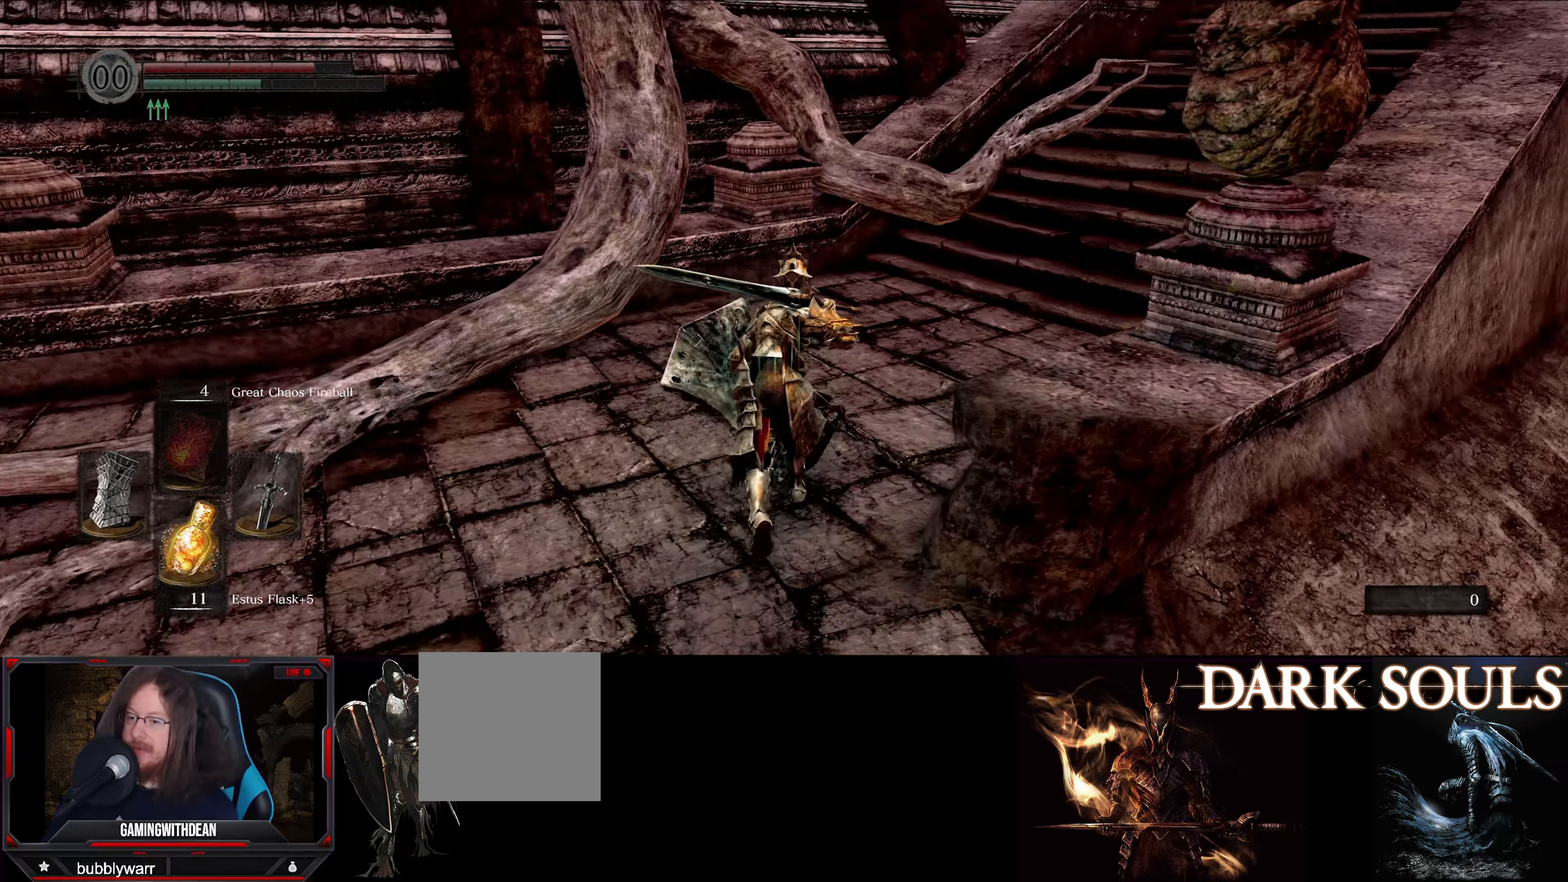
{"buttons": ["B"], "left_stick": "up", "right_stick": "center", "events": [[267, "right_stick", "center"]]}
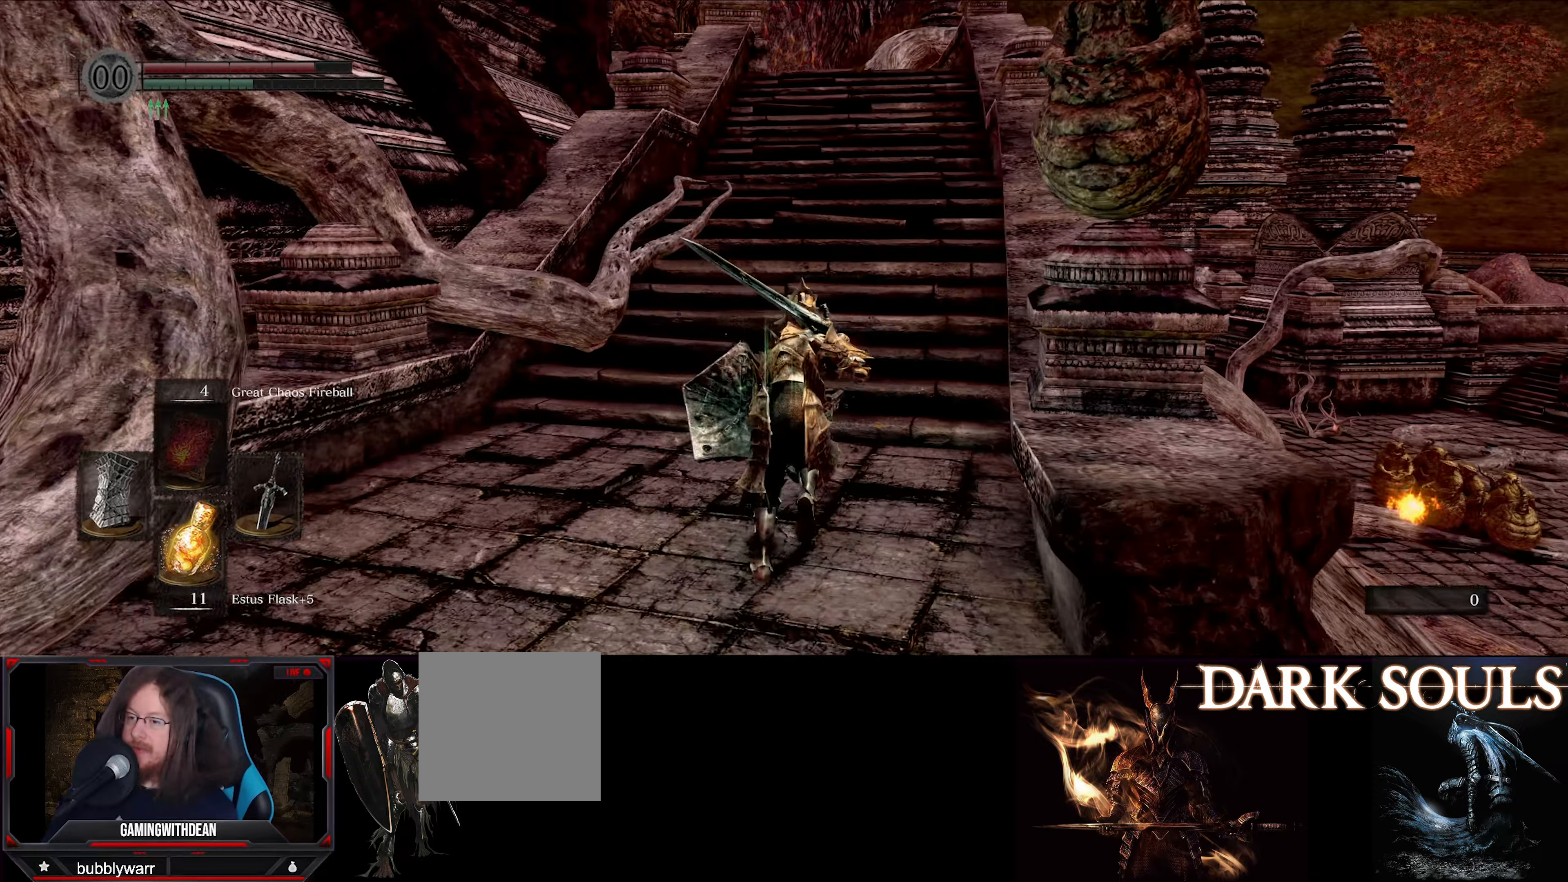
{"buttons": ["B"], "left_stick": "up", "right_stick": "center", "events": []}
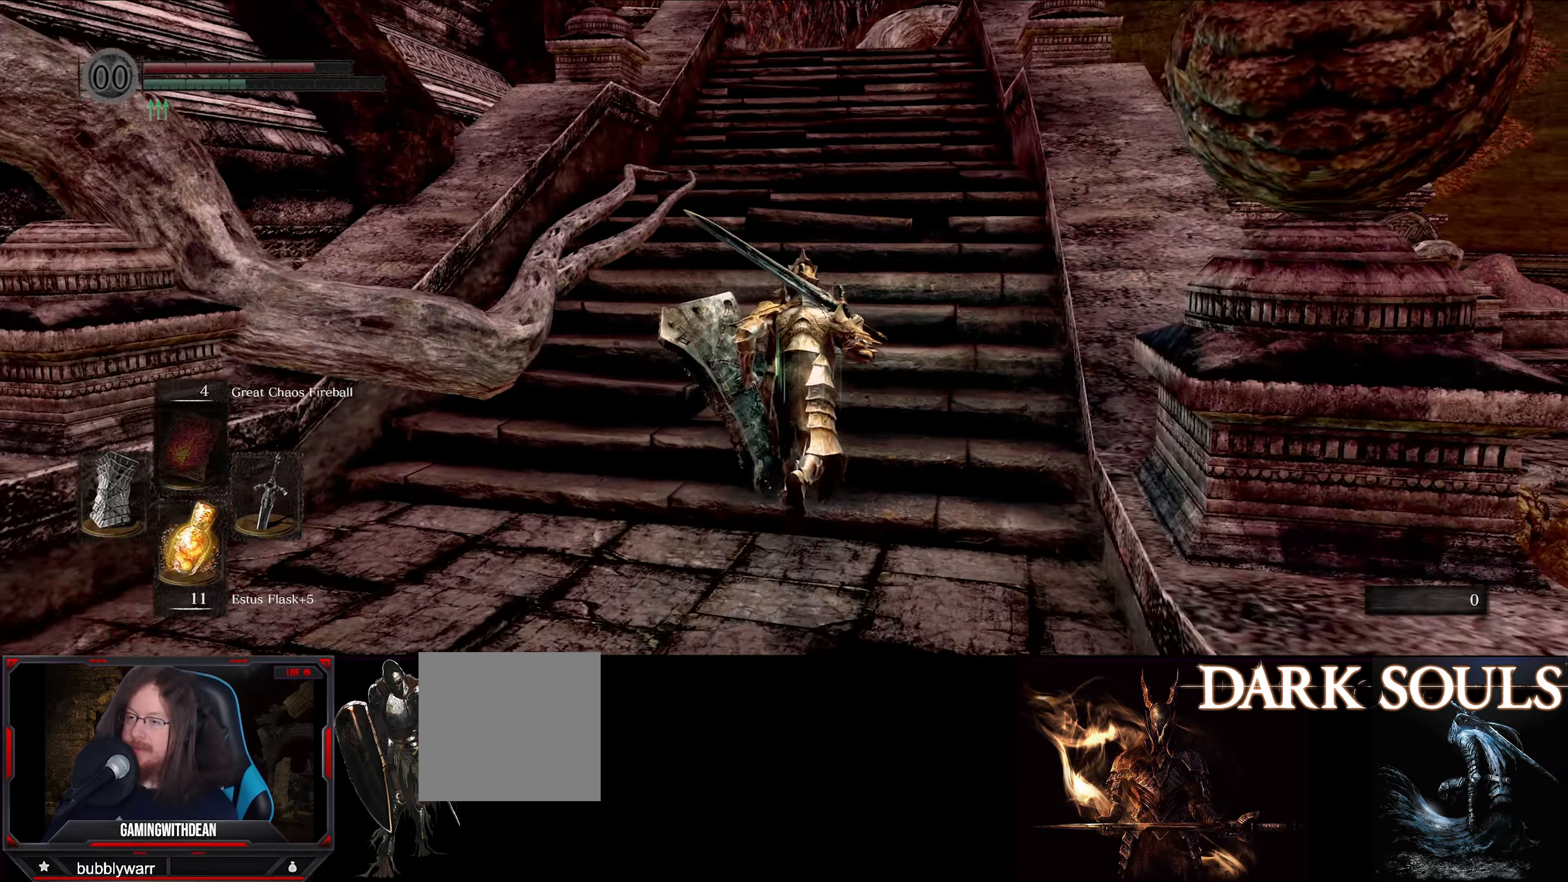
{"buttons": ["B"], "left_stick": "up", "right_stick": "center", "events": []}
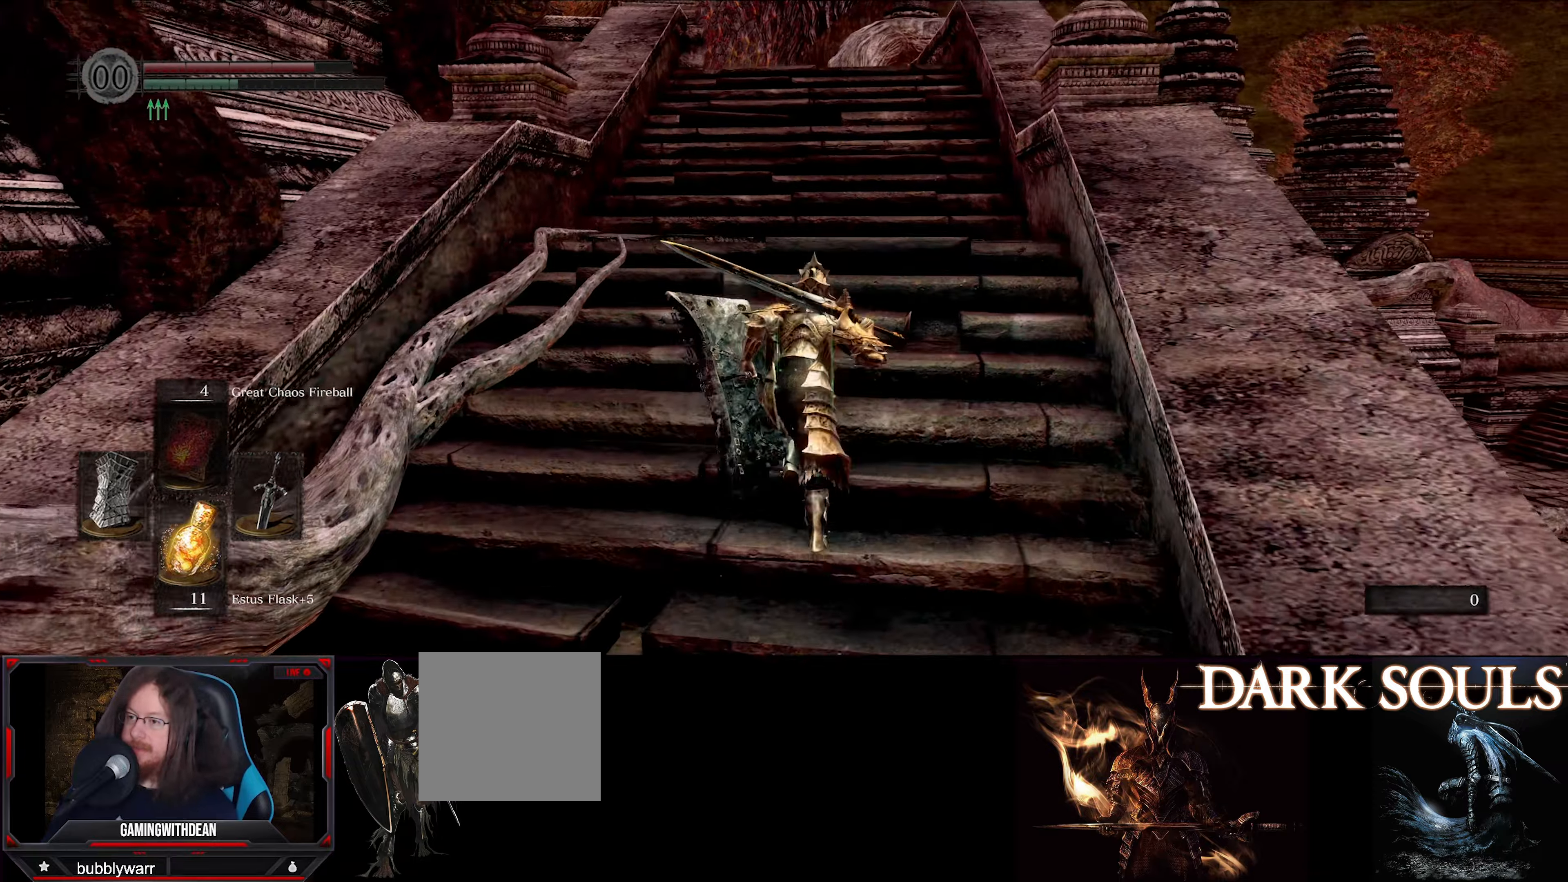
{"buttons": ["B"], "left_stick": "up", "right_stick": "center", "events": []}
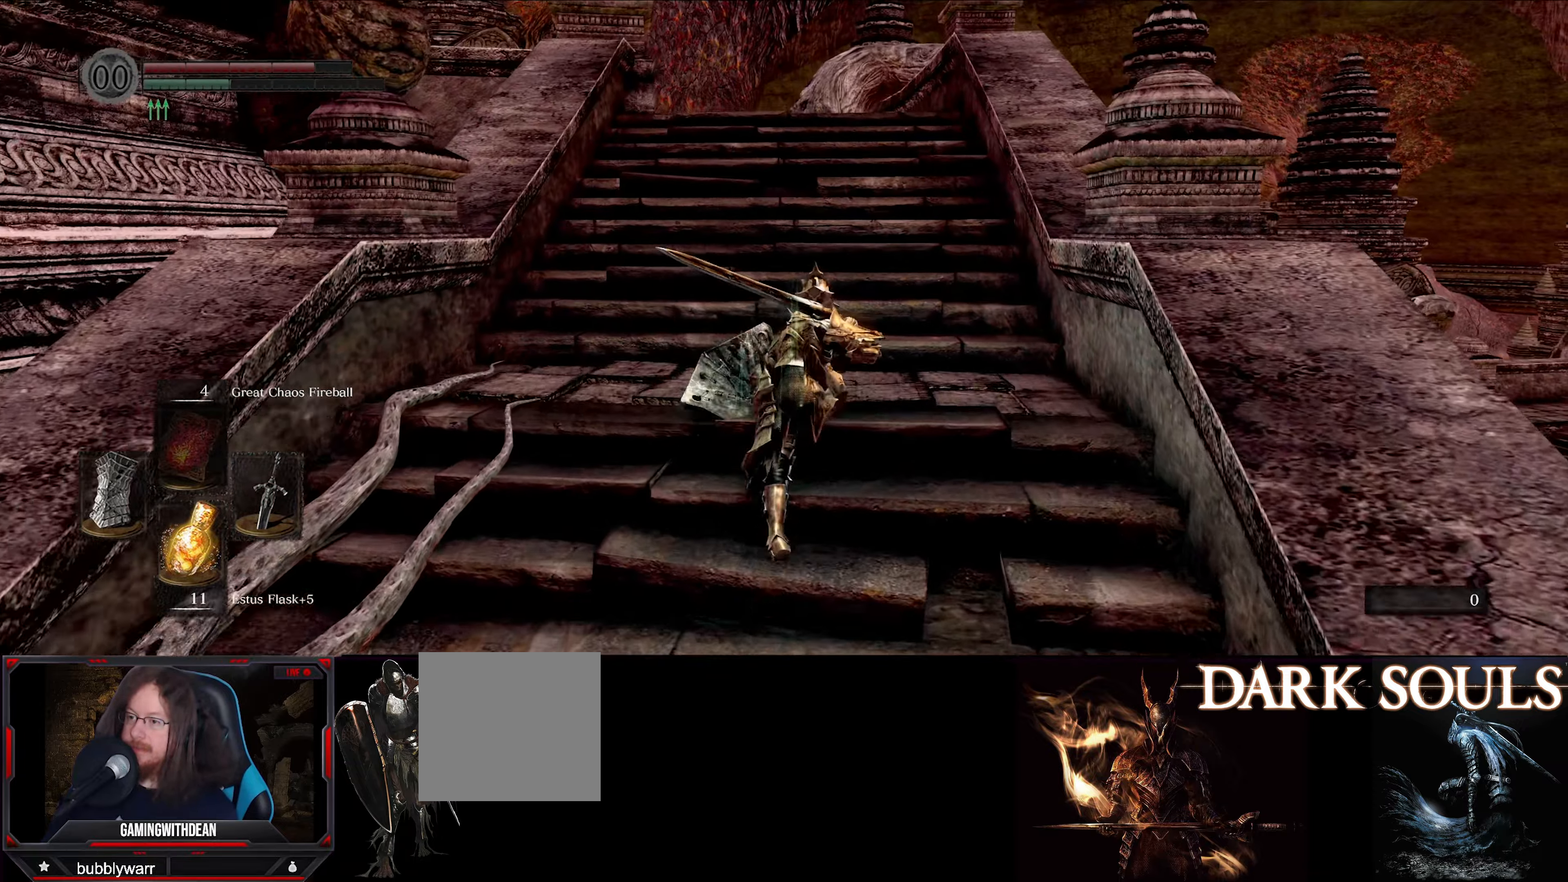
{"buttons": ["B"], "left_stick": "up", "right_stick": "down-left", "events": [[350, "right_stick", "down-left"]]}
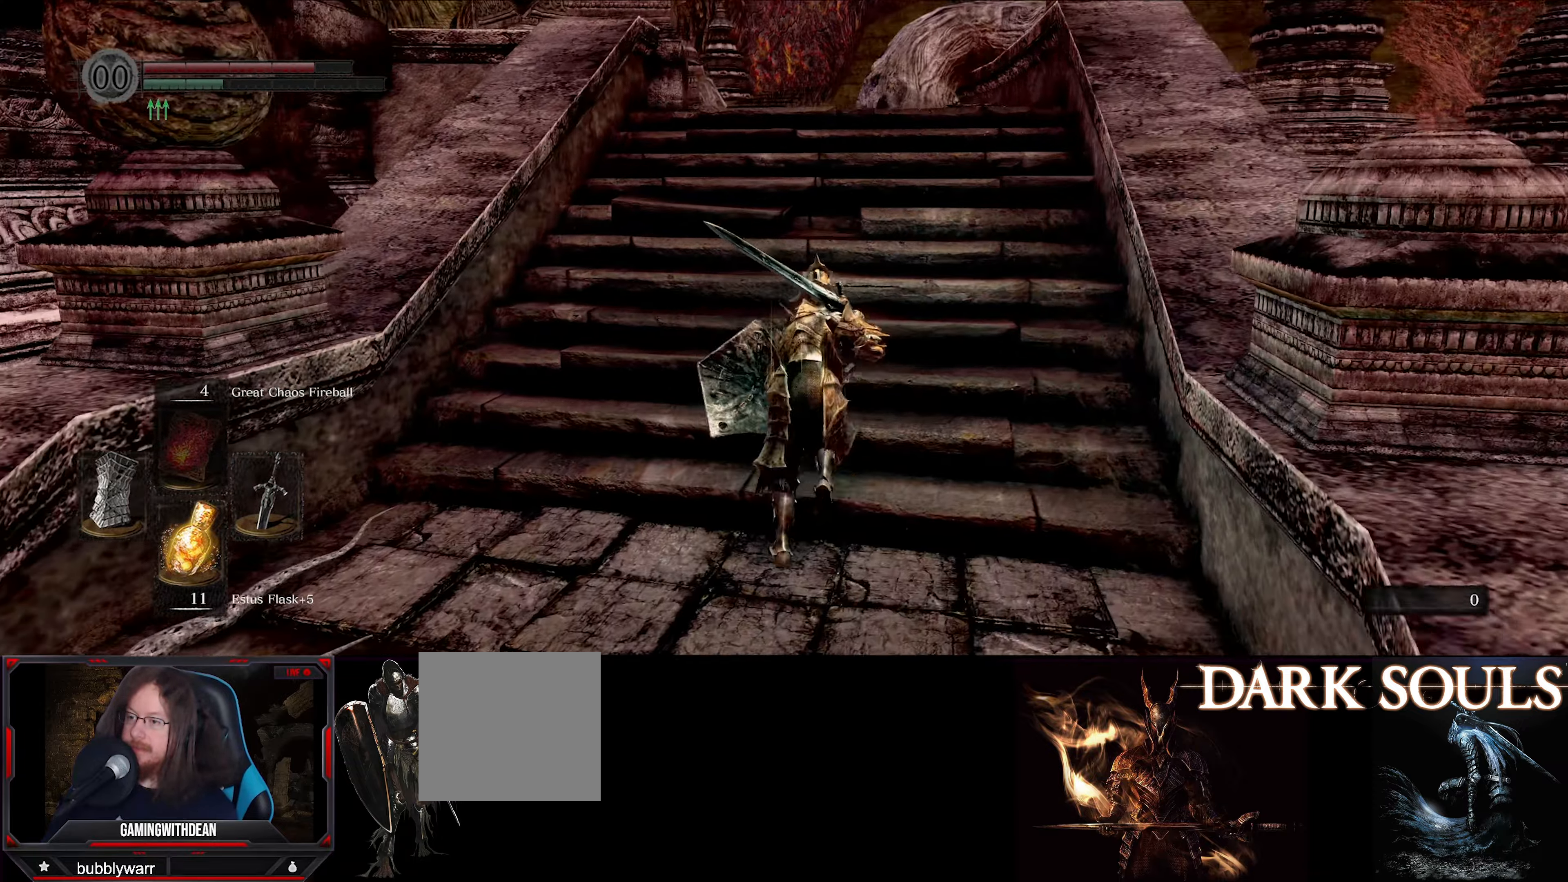
{"buttons": ["B"], "left_stick": "up", "right_stick": "center", "events": [[17, "right_stick", "center"]]}
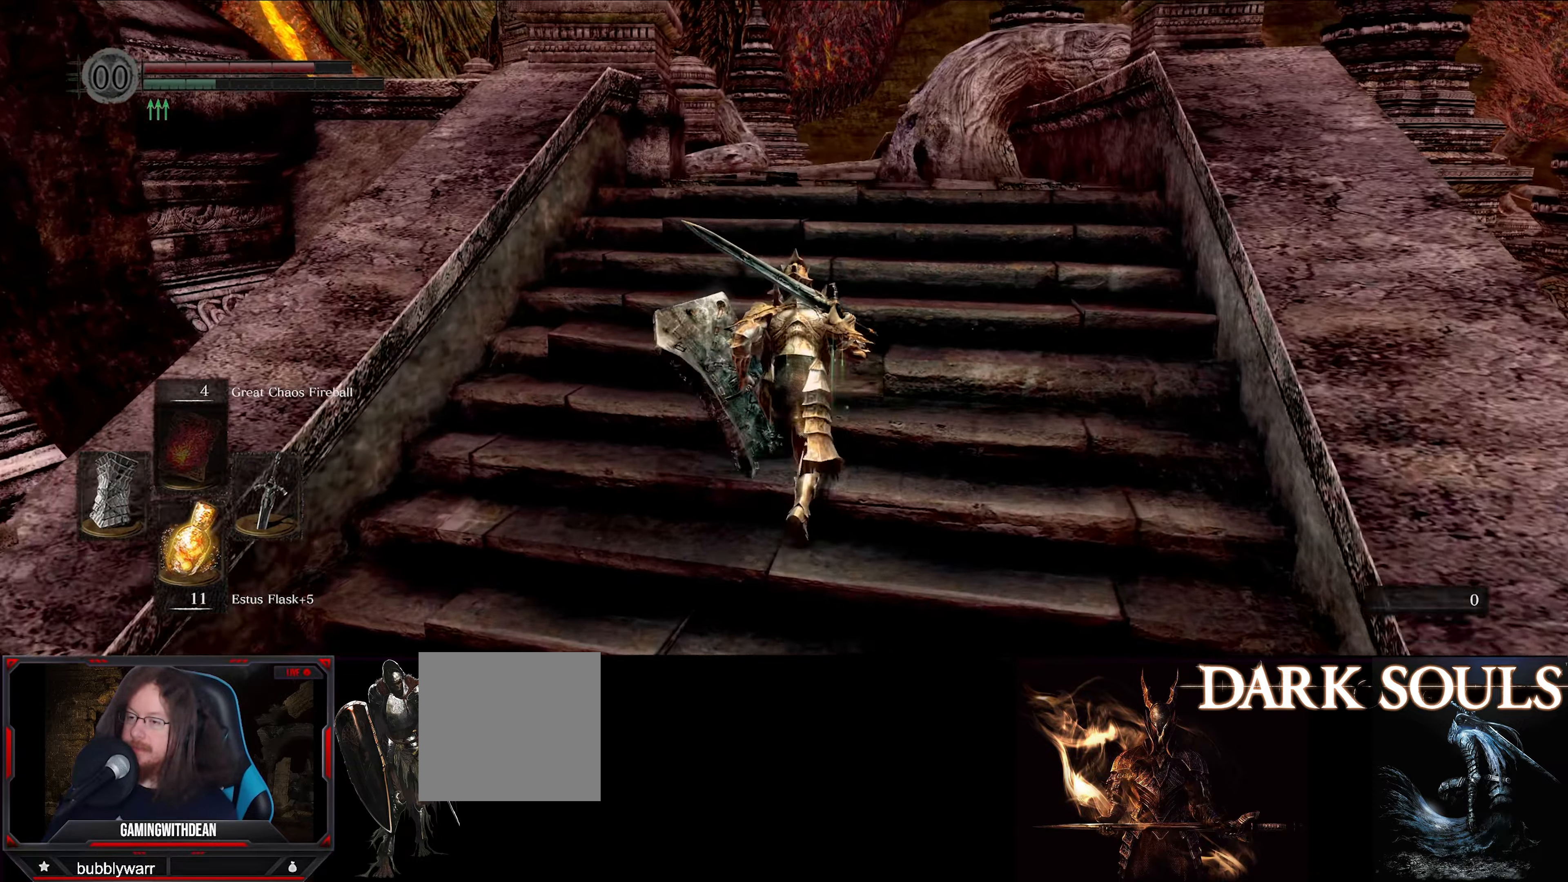
{"buttons": ["B"], "left_stick": "up", "right_stick": "center", "events": []}
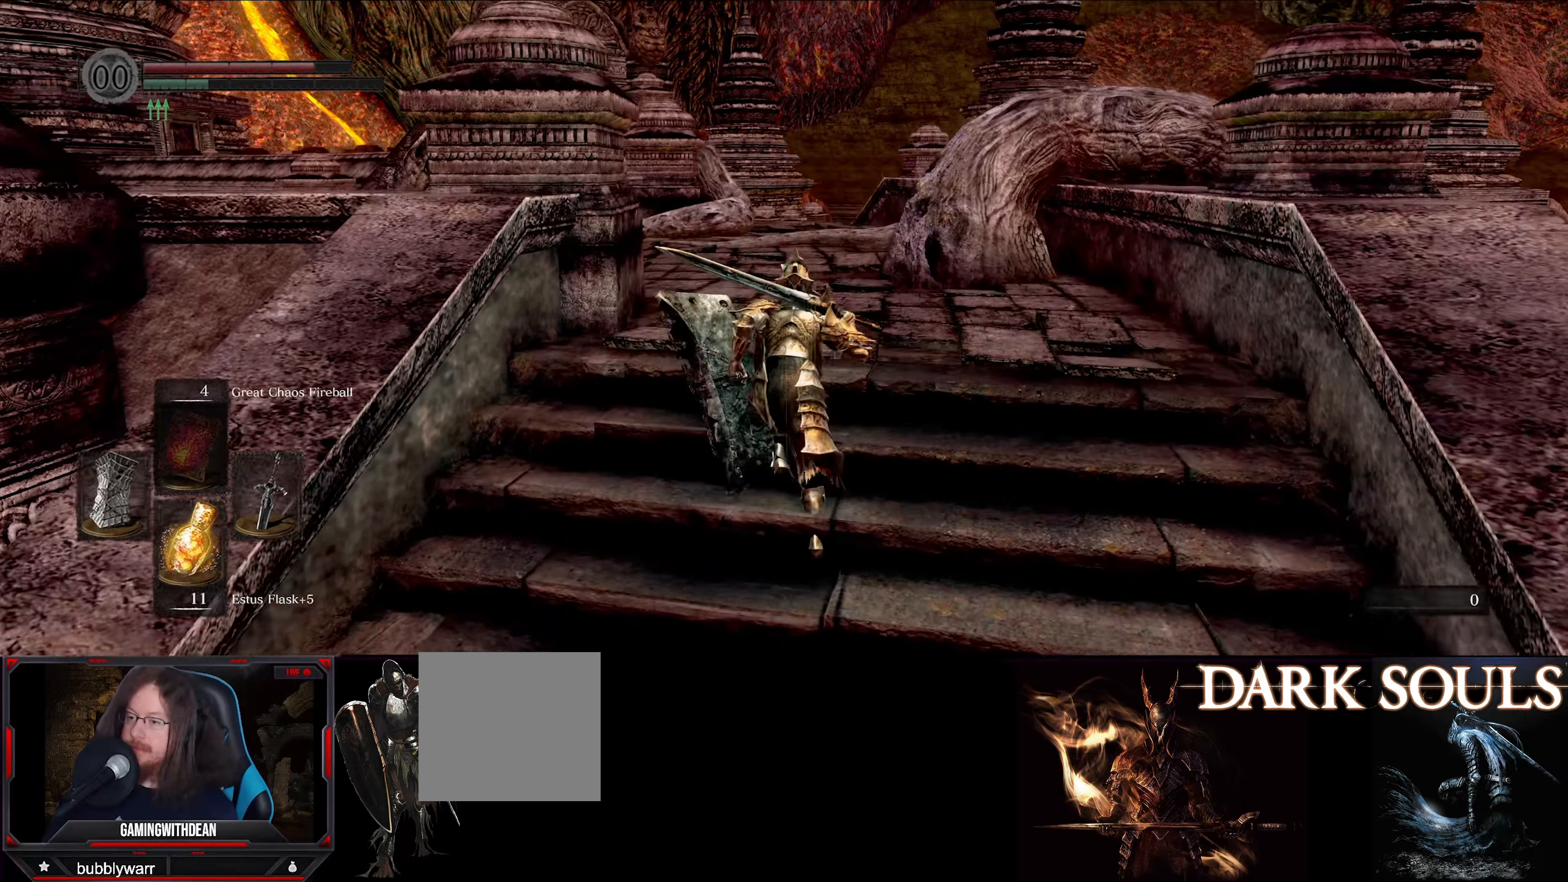
{"buttons": ["B"], "left_stick": "up", "right_stick": "down-left", "events": [[84, "right_stick", "left"], [134, "right_stick", "down-left"]]}
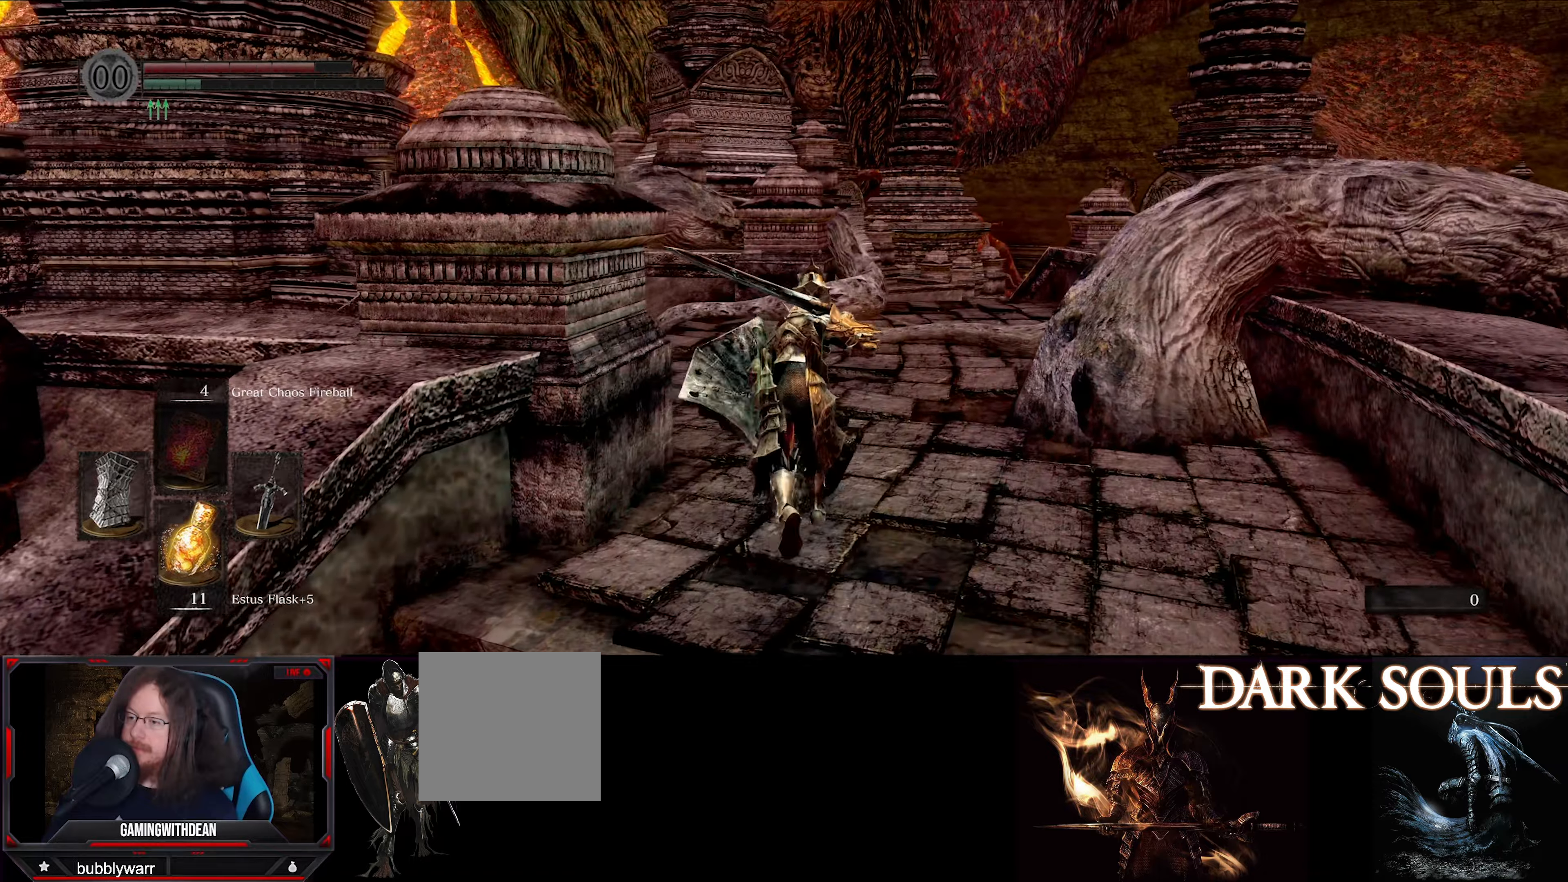
{"buttons": ["B"], "left_stick": "up", "right_stick": "down-left", "events": []}
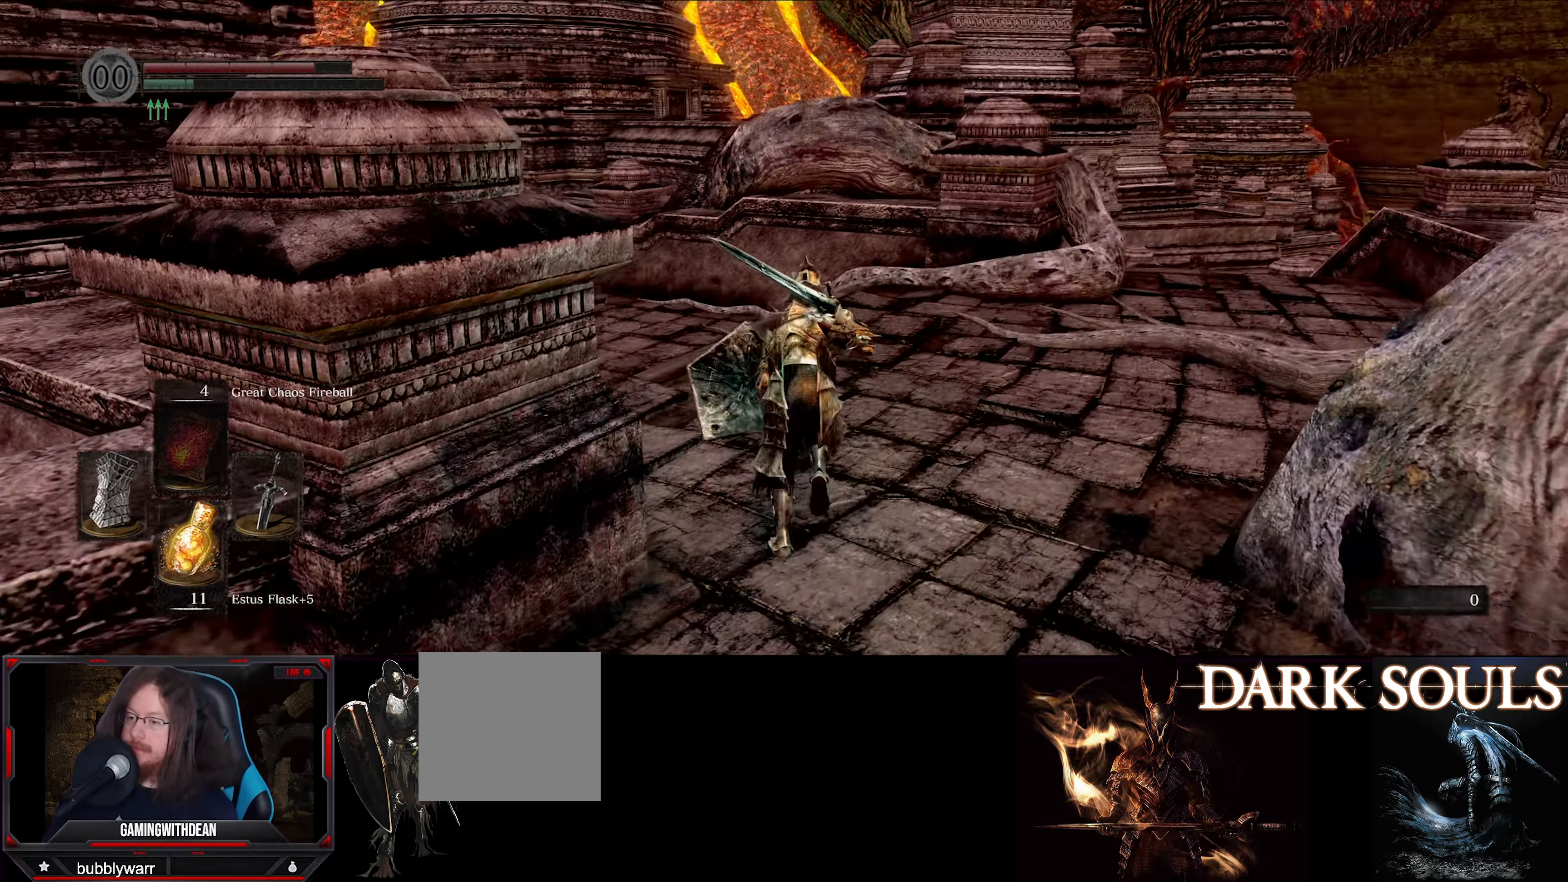
{"buttons": ["B"], "left_stick": "up", "right_stick": "down-left", "events": []}
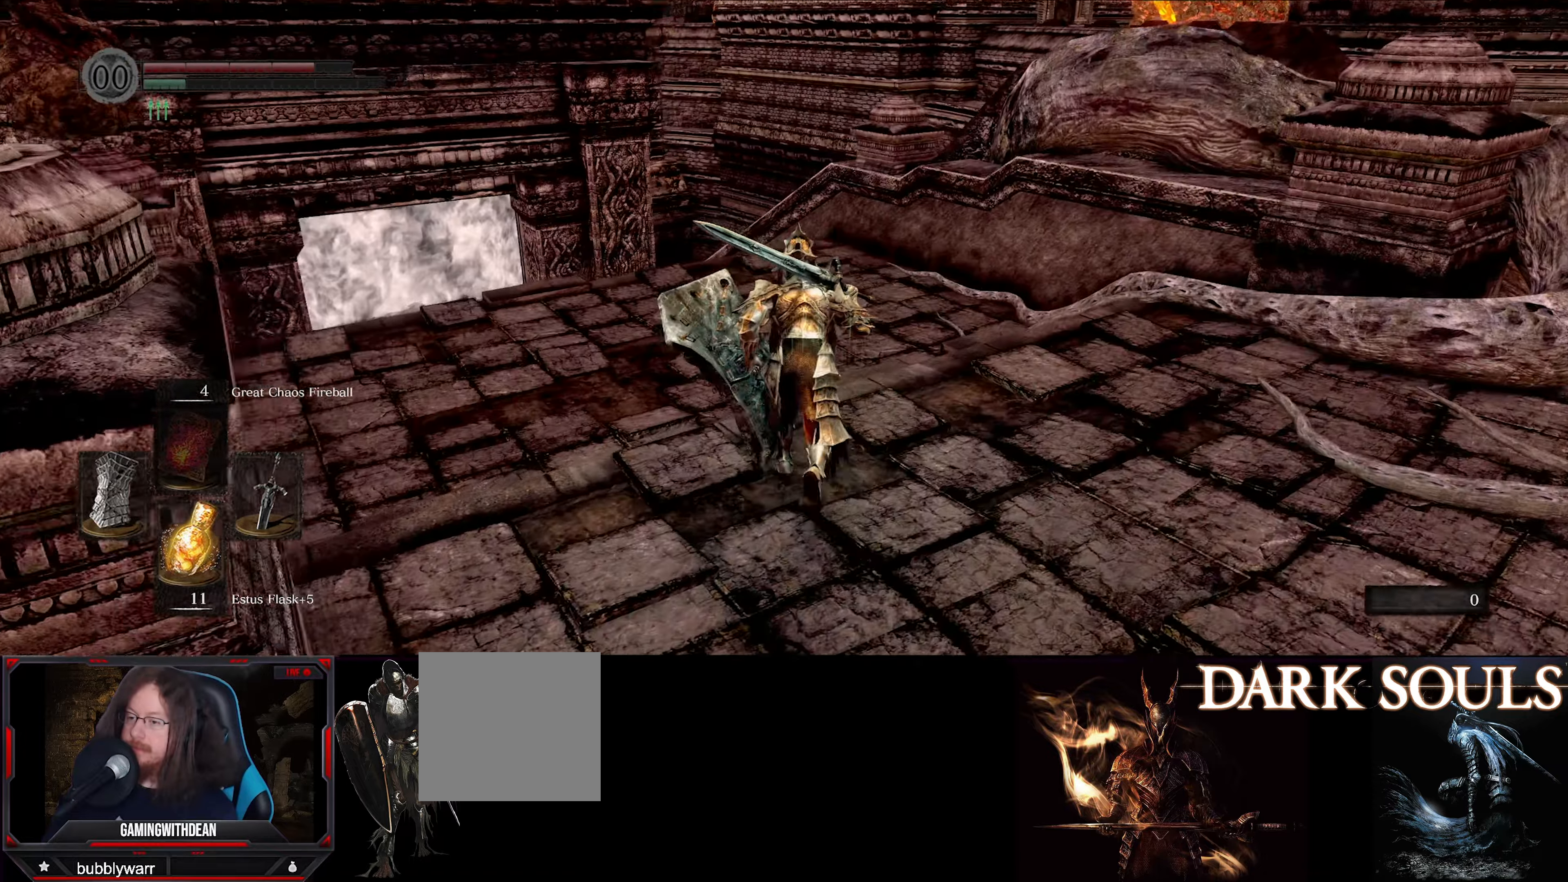
{"buttons": ["B"], "left_stick": "up", "right_stick": "down-left", "events": []}
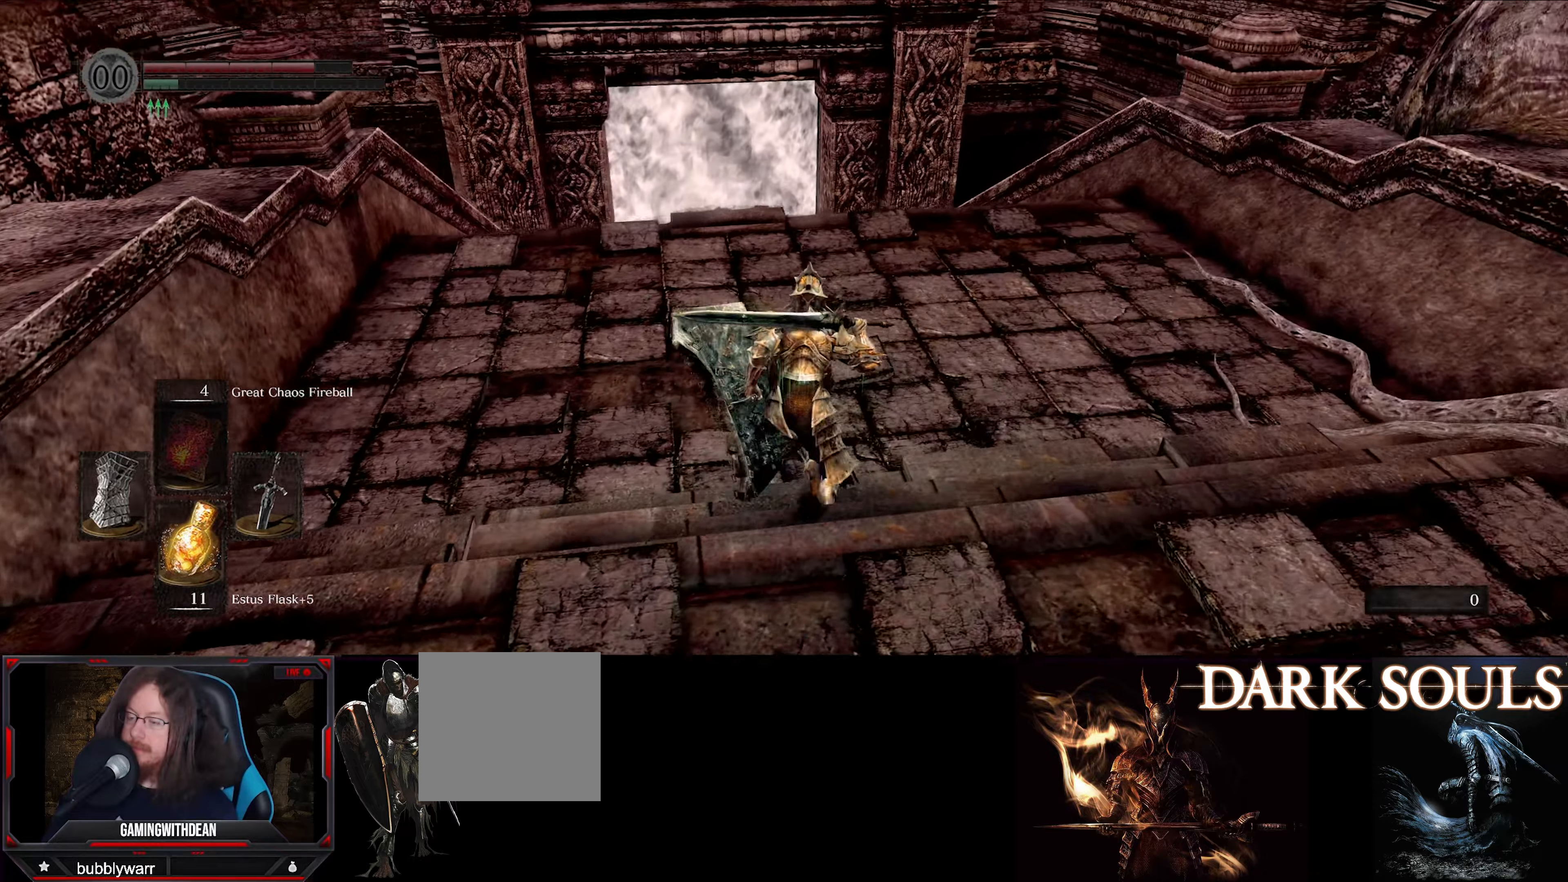
{"buttons": ["B"], "left_stick": "up", "right_stick": "center", "events": [[100, "right_stick", "left"], [234, "right_stick", "center"]]}
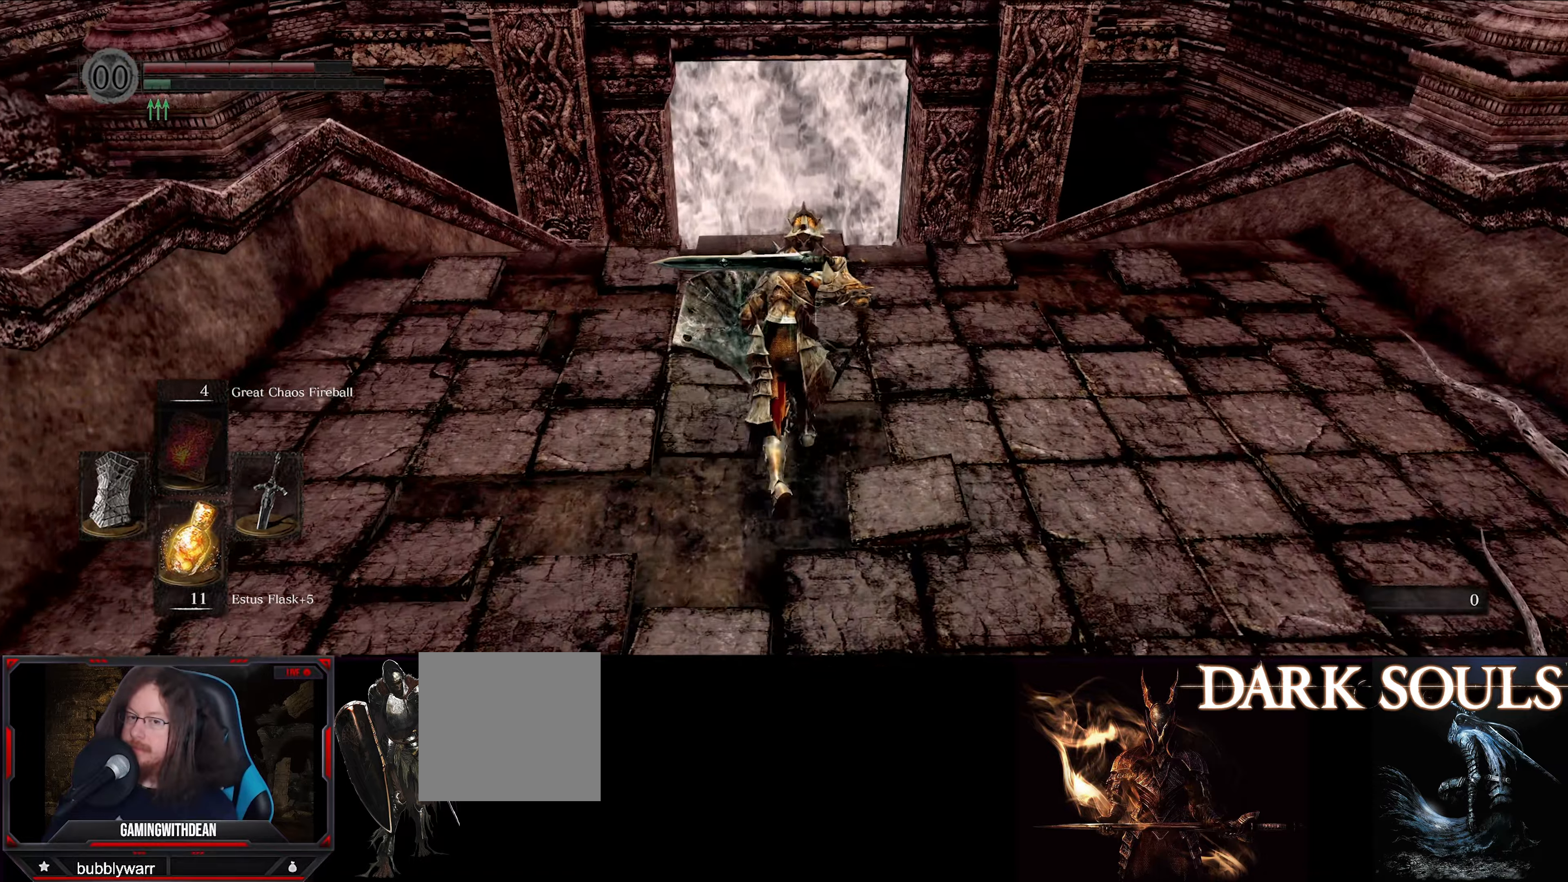
{"buttons": ["B"], "left_stick": "up", "right_stick": "center", "events": []}
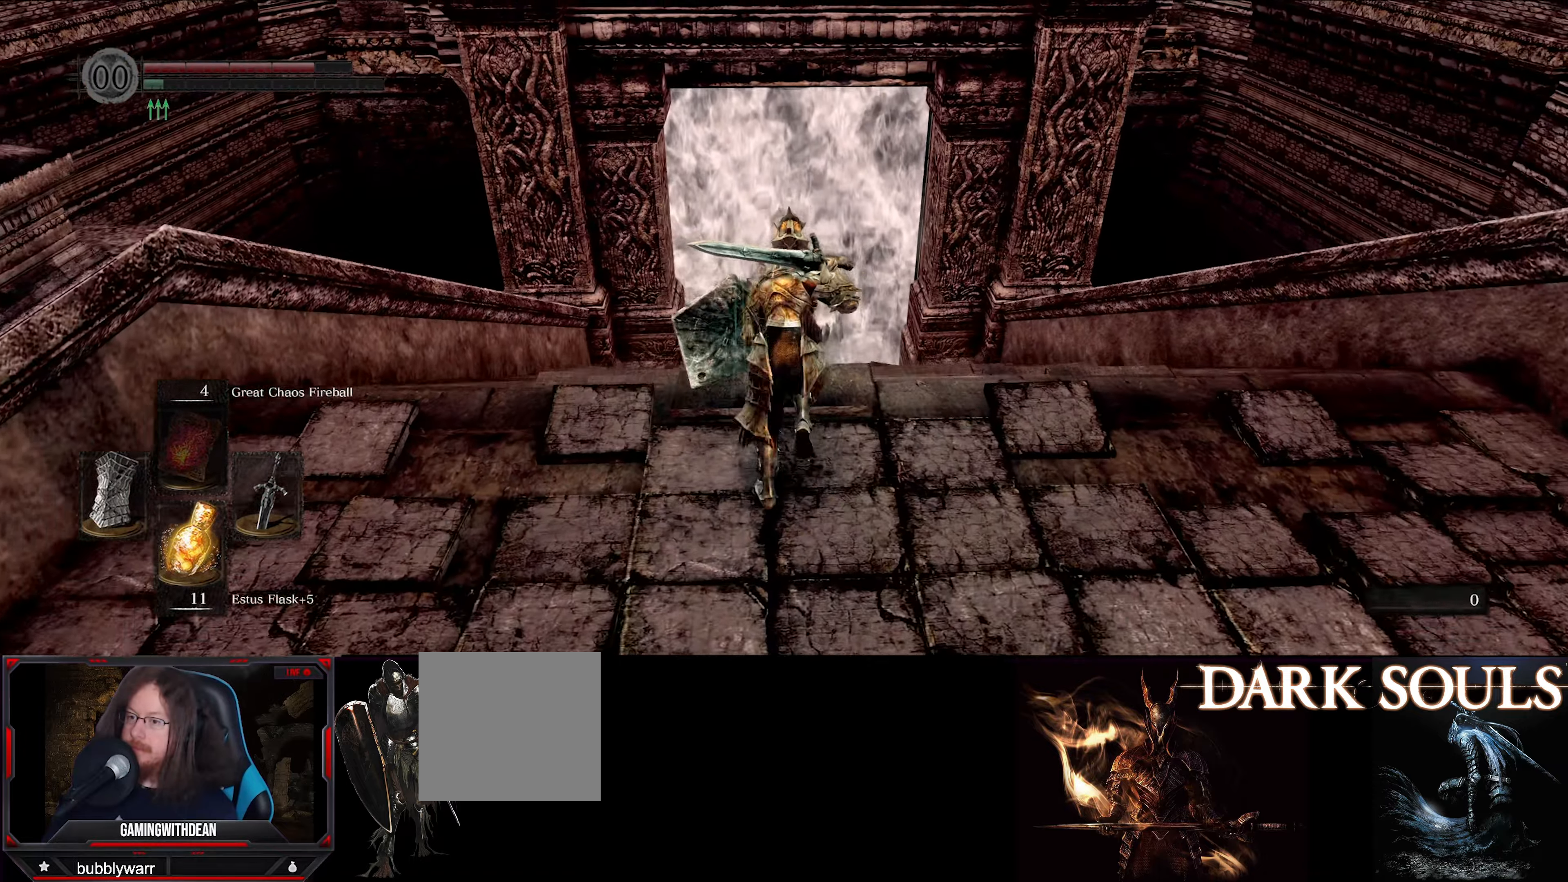
{"buttons": ["B"], "left_stick": "up", "right_stick": "down", "events": [[200, "right_stick", "down"]]}
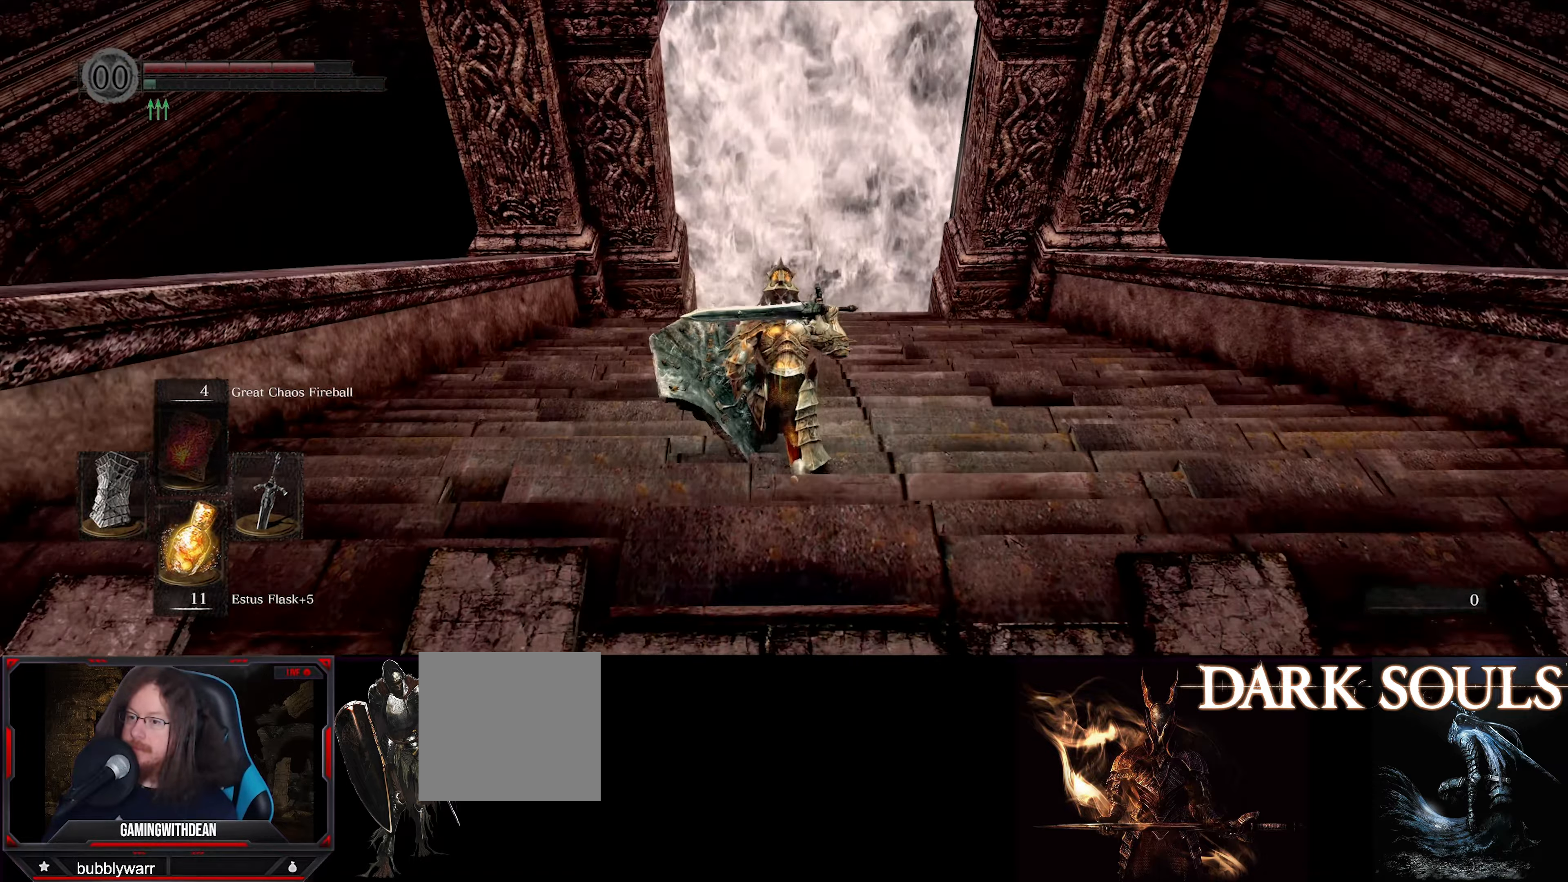
{"buttons": ["B"], "left_stick": "up", "right_stick": "center", "events": [[317, "right_stick", "center"]]}
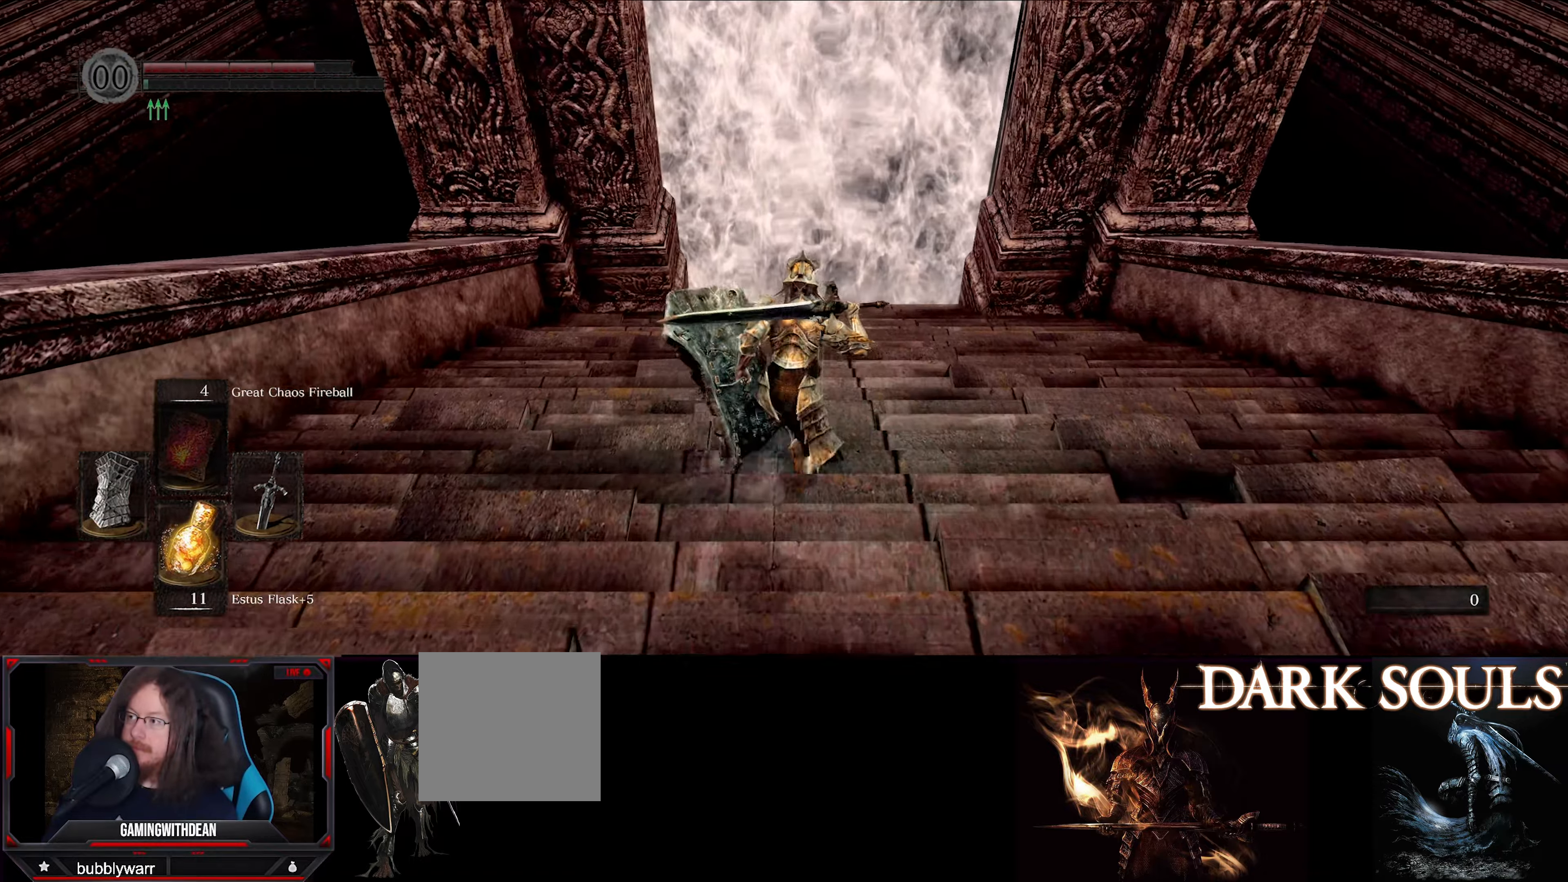
{"buttons": [], "left_stick": "up", "right_stick": "center", "events": [[216, "B", "up"], [333, "right_stick", "down-left"], [500, "right_stick", "center"]]}
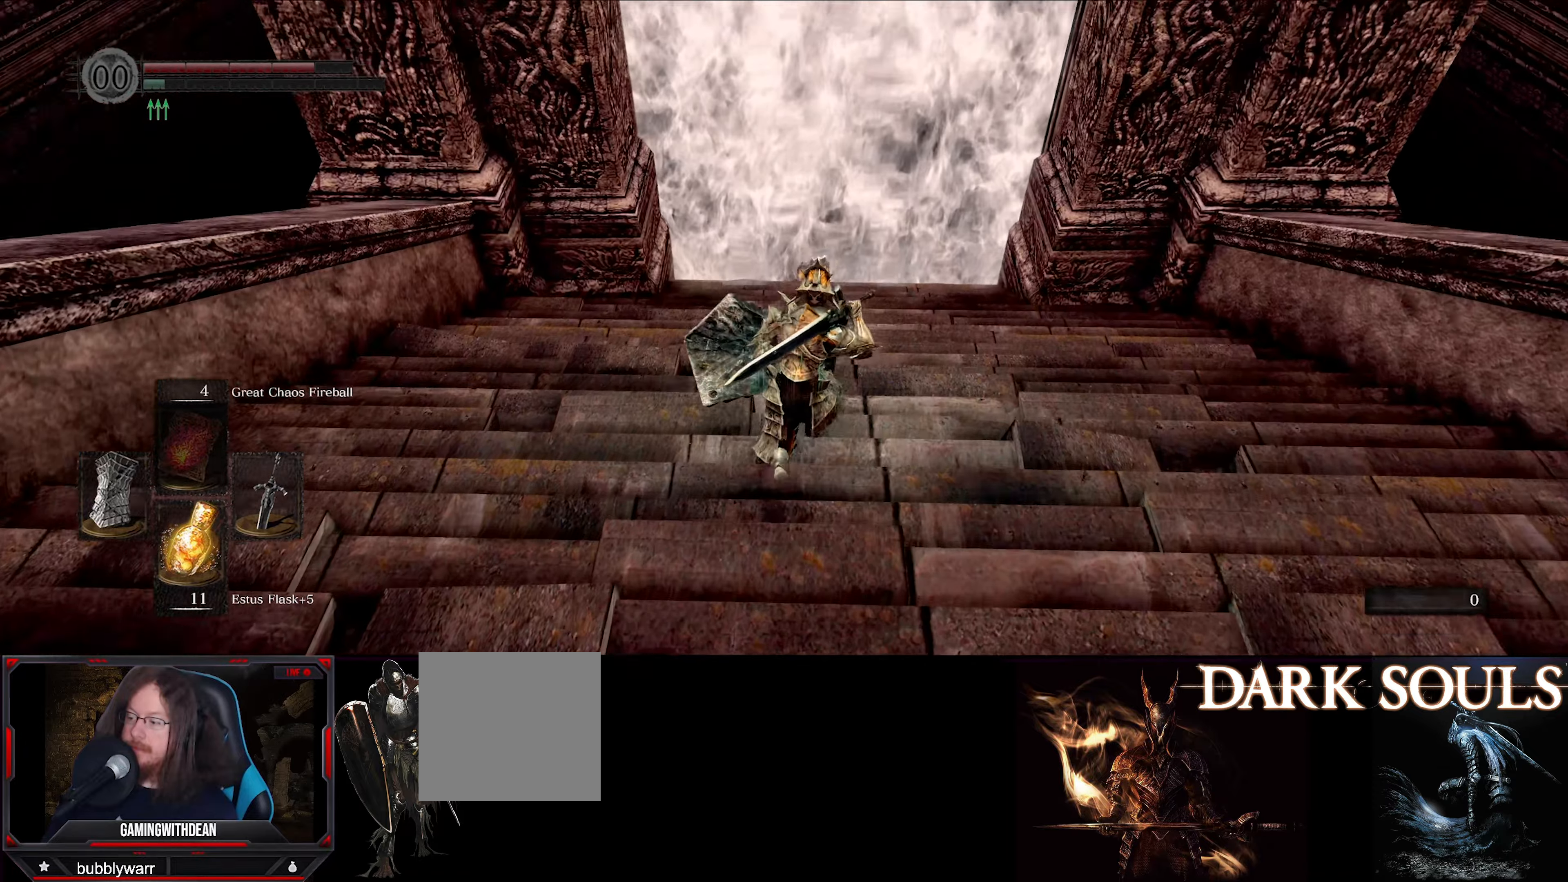
{"buttons": [], "left_stick": "up", "right_stick": "center", "events": [[283, "right_stick", "down"], [450, "right_stick", "center"]]}